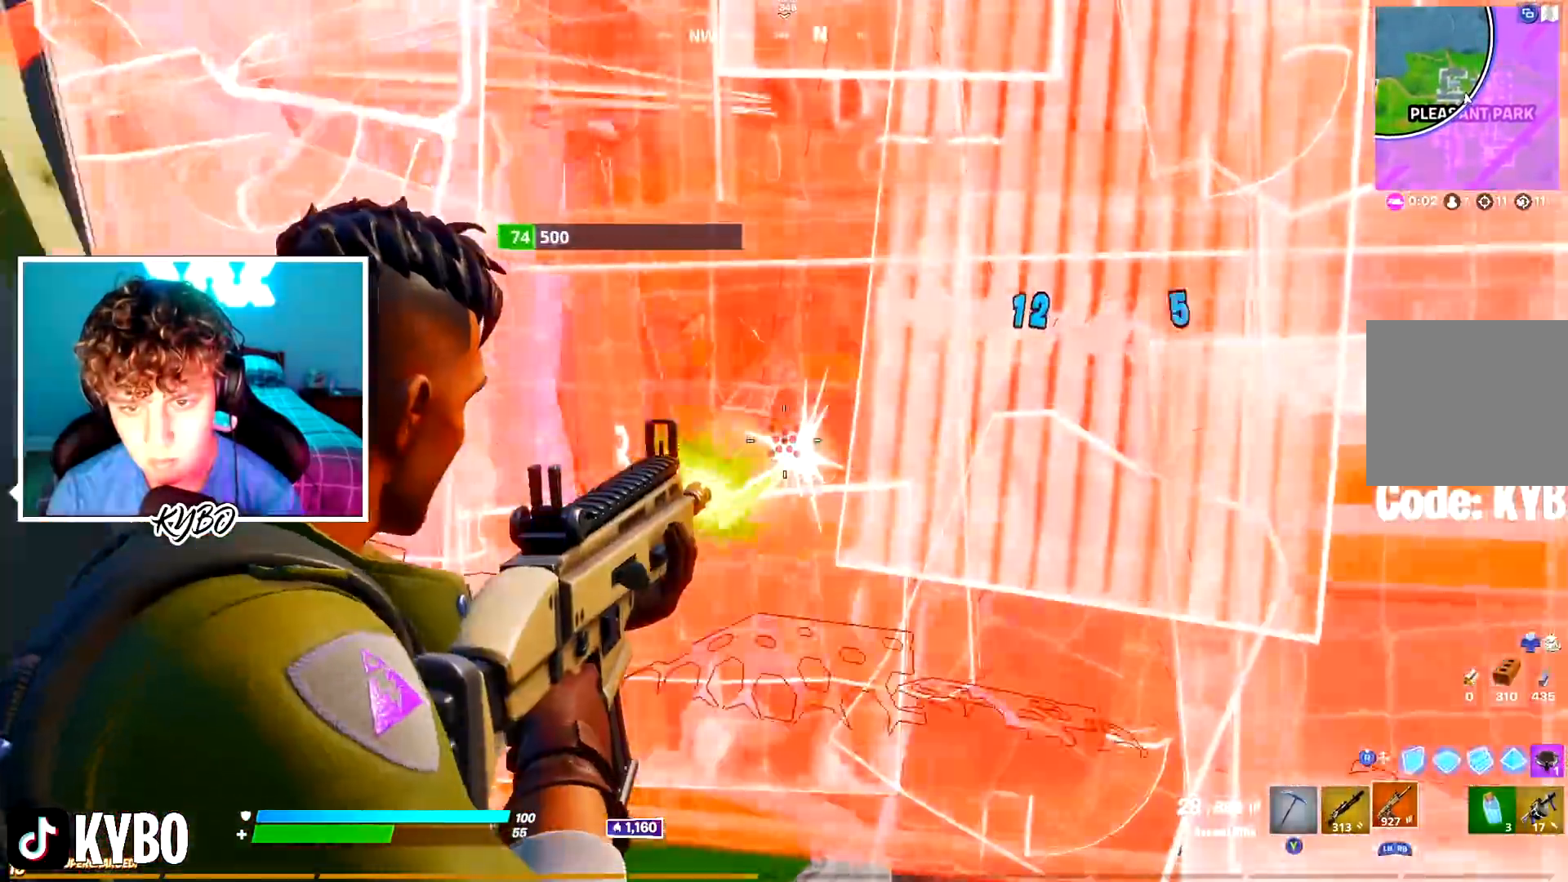
Gameplay with a controller (Xbox layout); each line is a JSON object with the inputs held at the frame after it. "events" lists button and stick changes between this image and that frame as [ms after this image, input, new state], when the widget could be followed in between.
{"buttons": [], "left_stick": "left", "right_stick": "center", "events": [[67, "right_stick", "center"], [100, "L2", "up"], [117, "L1", "down"], [183, "L1", "up"], [217, "left_stick", "left"], [250, "R2", "up"]]}
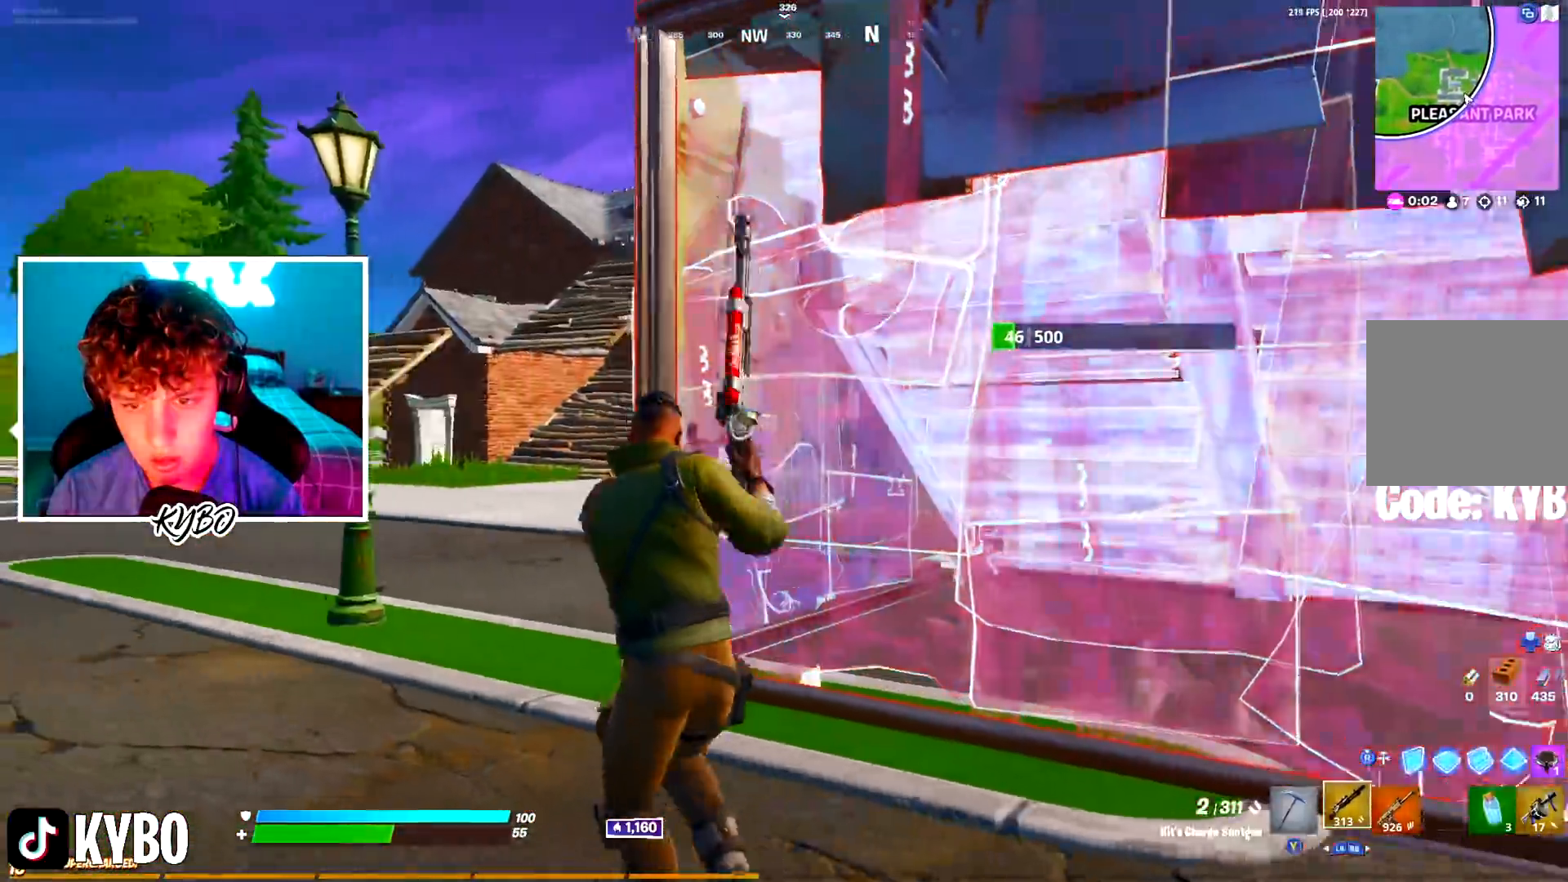
{"buttons": ["L2"], "left_stick": "up-right", "right_stick": "up", "events": [[17, "A", "down"], [34, "R3", "down"], [34, "left_stick", "right"], [134, "right_stick", "down-right"], [150, "R3", "up"], [201, "A", "up"], [201, "left_stick", "up"], [217, "right_stick", "center"], [317, "left_stick", "up-right"], [401, "L2", "down"], [417, "right_stick", "up"]]}
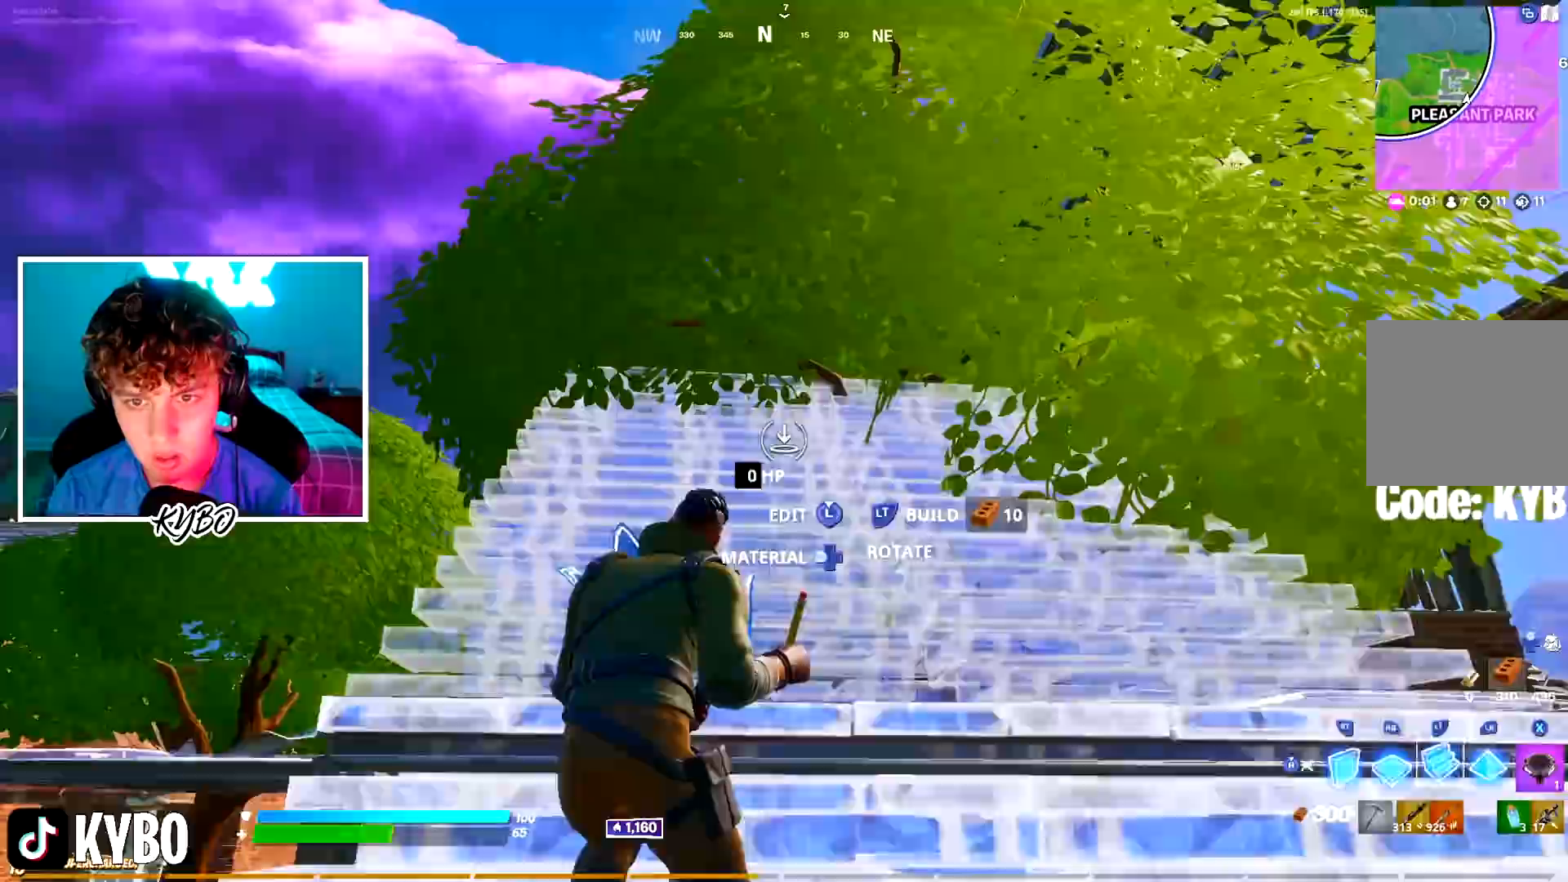
{"buttons": [], "left_stick": "down-right", "right_stick": "left", "events": [[33, "L2", "up"], [33, "R3", "down"], [33, "right_stick", "down"], [133, "R3", "up"], [133, "right_stick", "center"], [250, "L3", "down"], [267, "right_stick", "down"], [300, "R2", "down"], [367, "L3", "up"], [384, "R2", "up"], [417, "left_stick", "down-right"], [417, "right_stick", "left"]]}
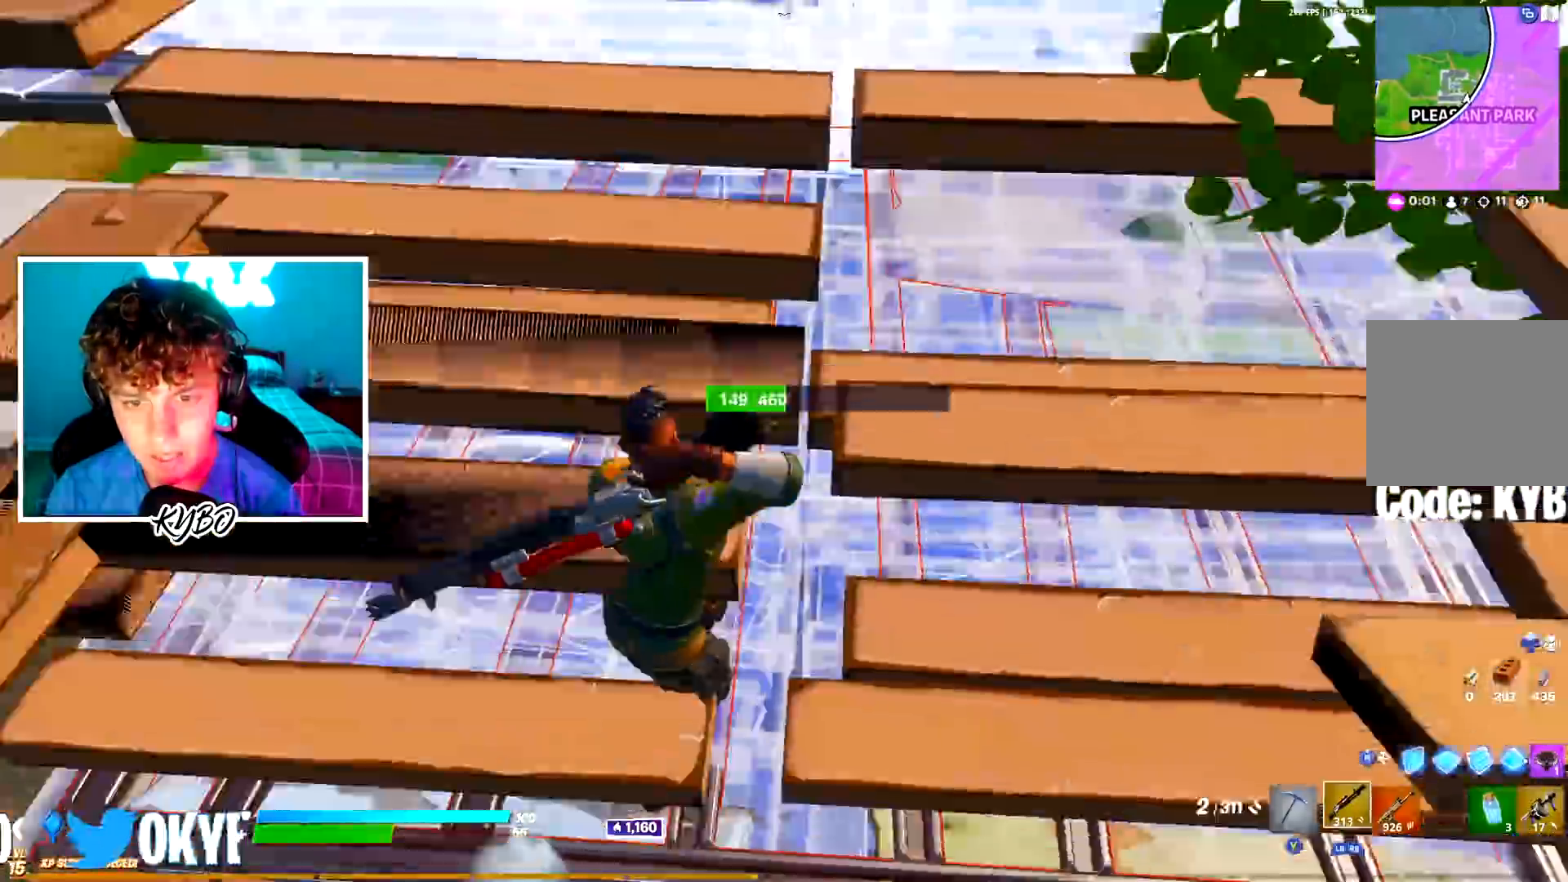
{"buttons": [], "left_stick": "left", "right_stick": "center", "events": [[50, "right_stick", "center"], [67, "left_stick", "down"], [184, "R1", "down"], [201, "left_stick", "left"], [267, "R1", "up"]]}
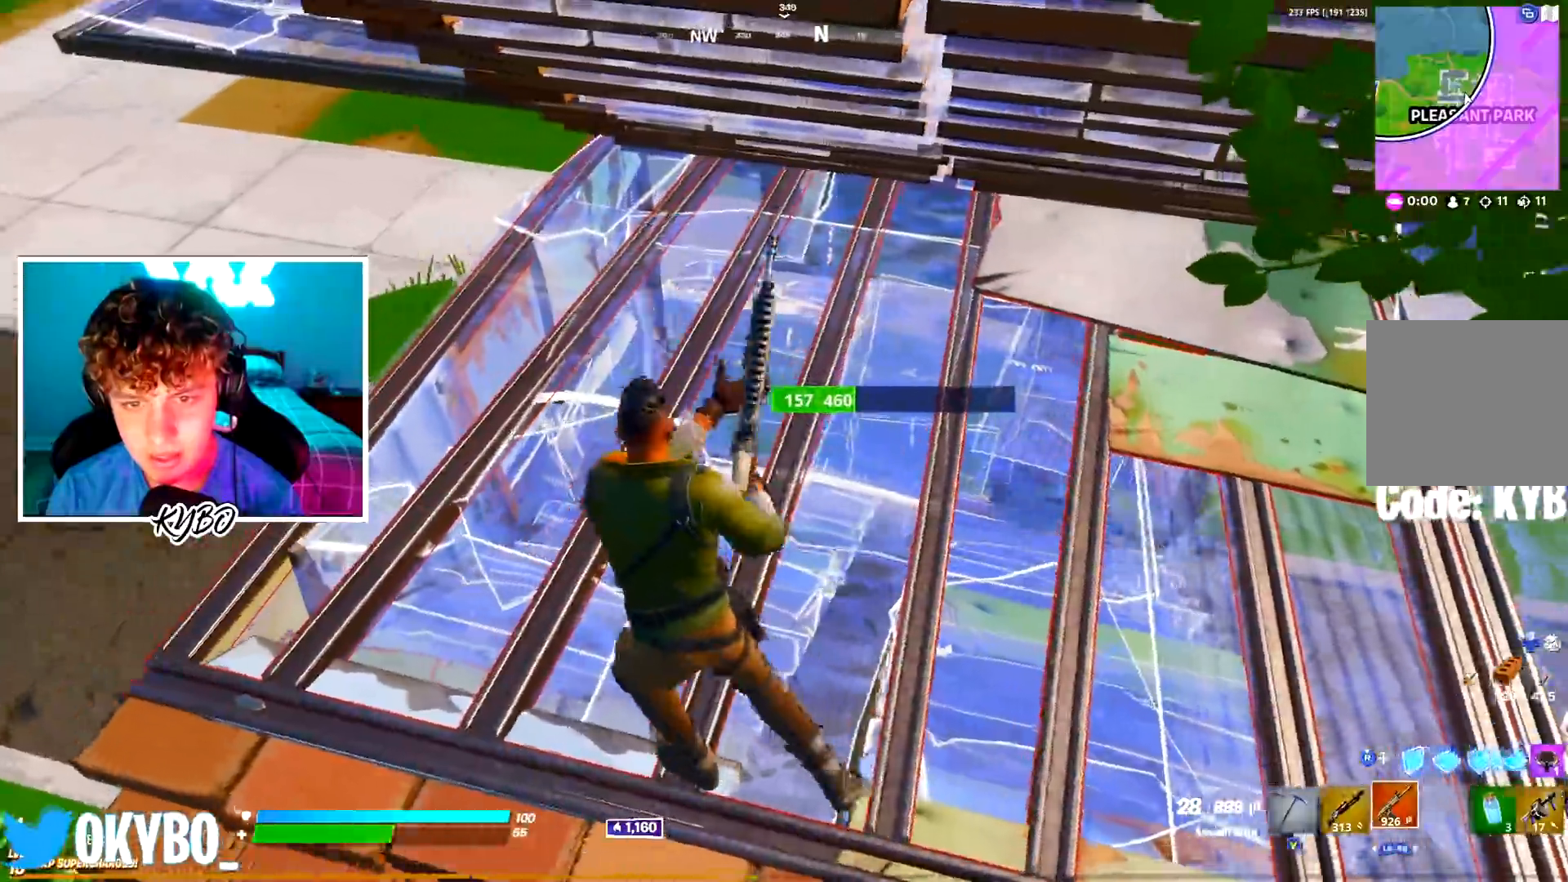
{"buttons": ["R2"], "left_stick": "down-left", "right_stick": "center", "events": [[50, "R2", "down"], [50, "right_stick", "right"], [217, "left_stick", "down-left"], [217, "right_stick", "center"]]}
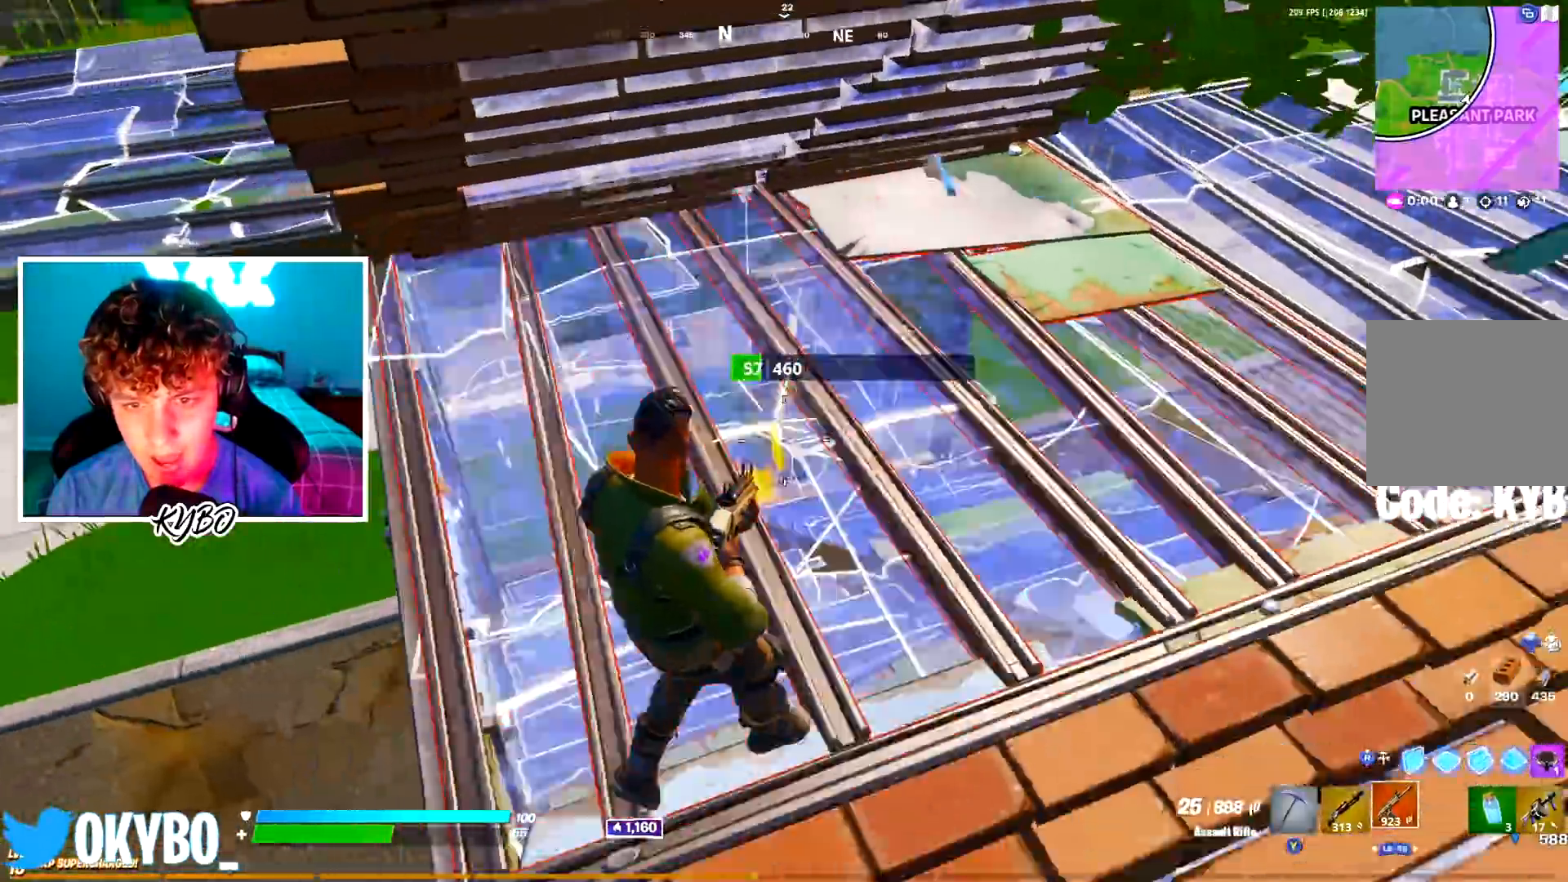
{"buttons": [], "left_stick": "left", "right_stick": "center", "events": [[67, "right_stick", "left"], [117, "L1", "down"], [117, "R2", "up"], [167, "left_stick", "up-left"], [167, "right_stick", "center"], [184, "L1", "up"], [484, "left_stick", "left"]]}
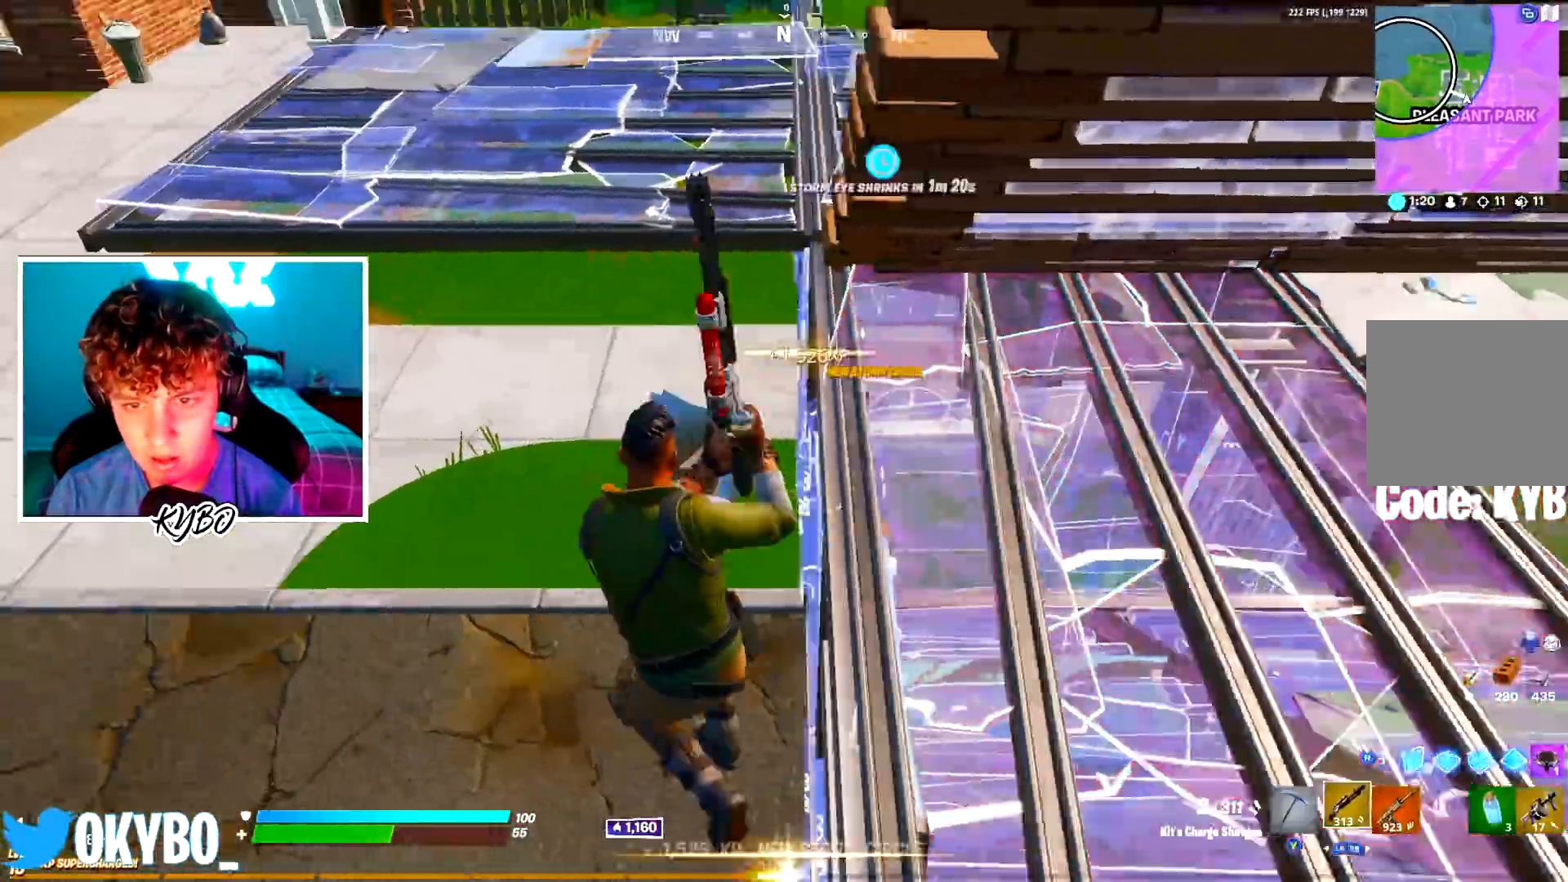
{"buttons": ["L1", "R1"], "left_stick": "up-left", "right_stick": "center", "events": [[100, "R2", "down"], [150, "left_stick", "up-left"], [434, "R1", "down"], [434, "R2", "up"], [500, "L1", "down"]]}
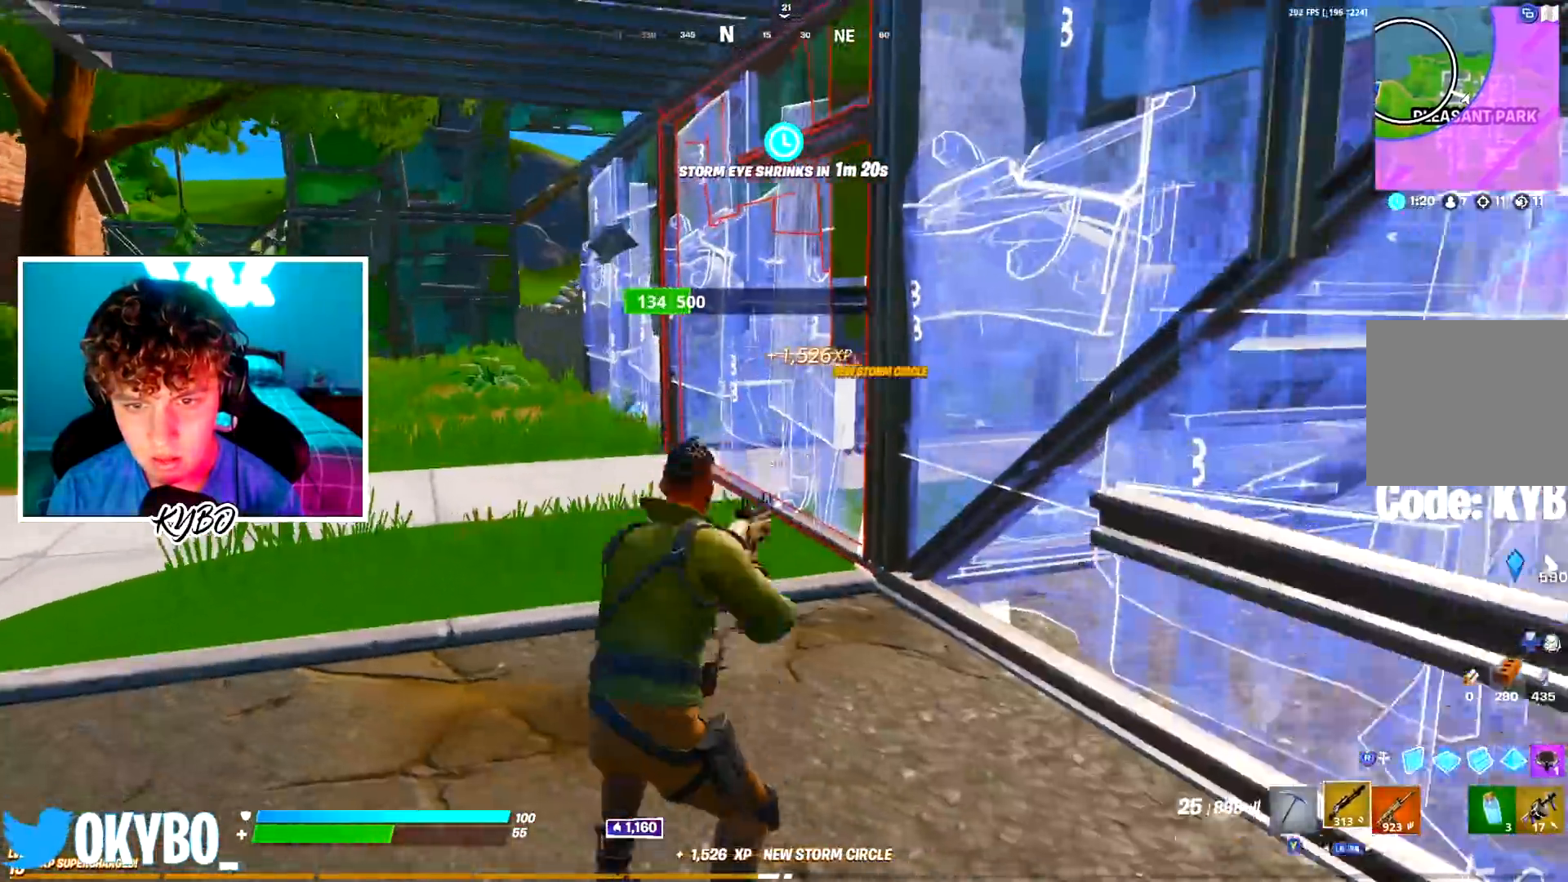
{"buttons": ["R2"], "left_stick": "up-left", "right_stick": "right", "events": [[17, "R1", "up"], [67, "L1", "up"], [134, "Y", "down"], [184, "Y", "up"], [384, "right_stick", "right"], [501, "R2", "down"]]}
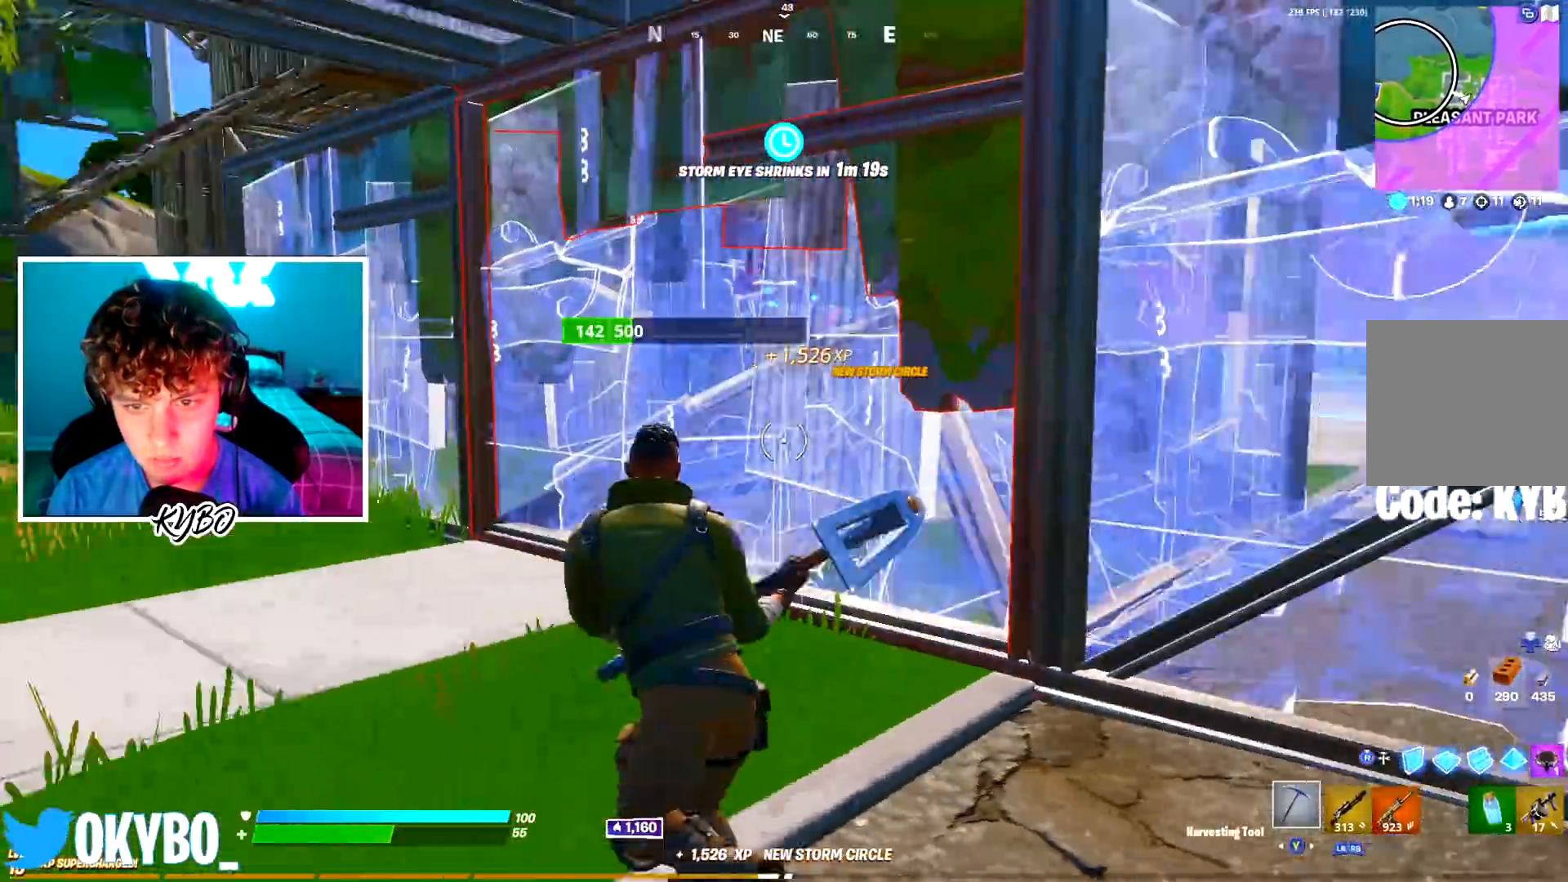
{"buttons": ["R2"], "left_stick": "up-left", "right_stick": "center", "events": [[50, "right_stick", "center"]]}
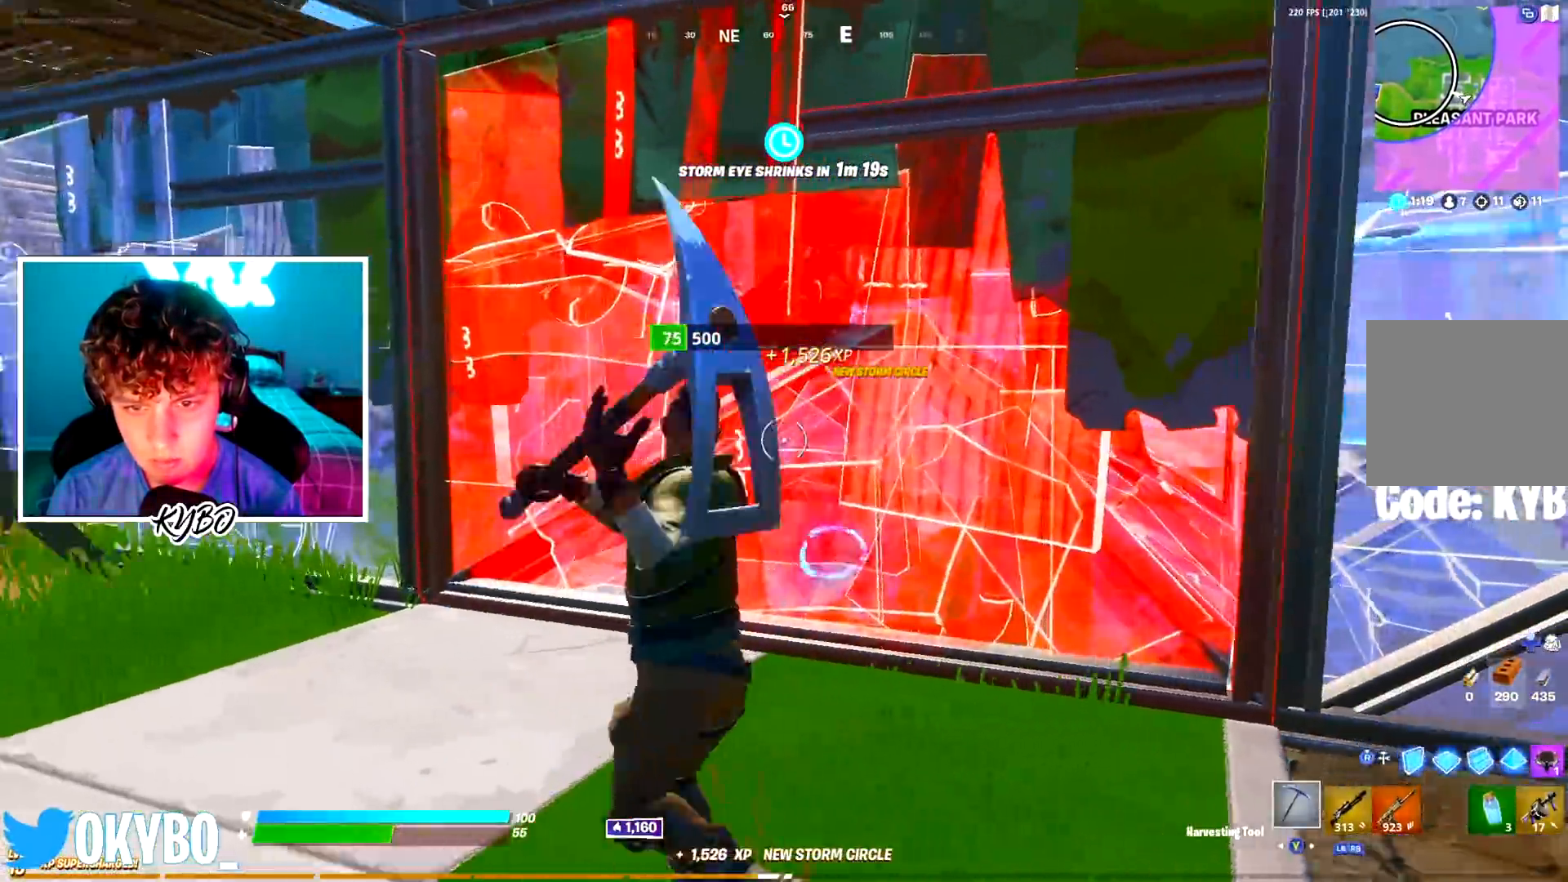
{"buttons": ["R2"], "left_stick": "right", "right_stick": "center", "events": [[84, "right_stick", "down-right"], [134, "left_stick", "left"], [234, "right_stick", "center"], [301, "R3", "down"], [301, "left_stick", "down"], [401, "R3", "up"], [401, "left_stick", "right"]]}
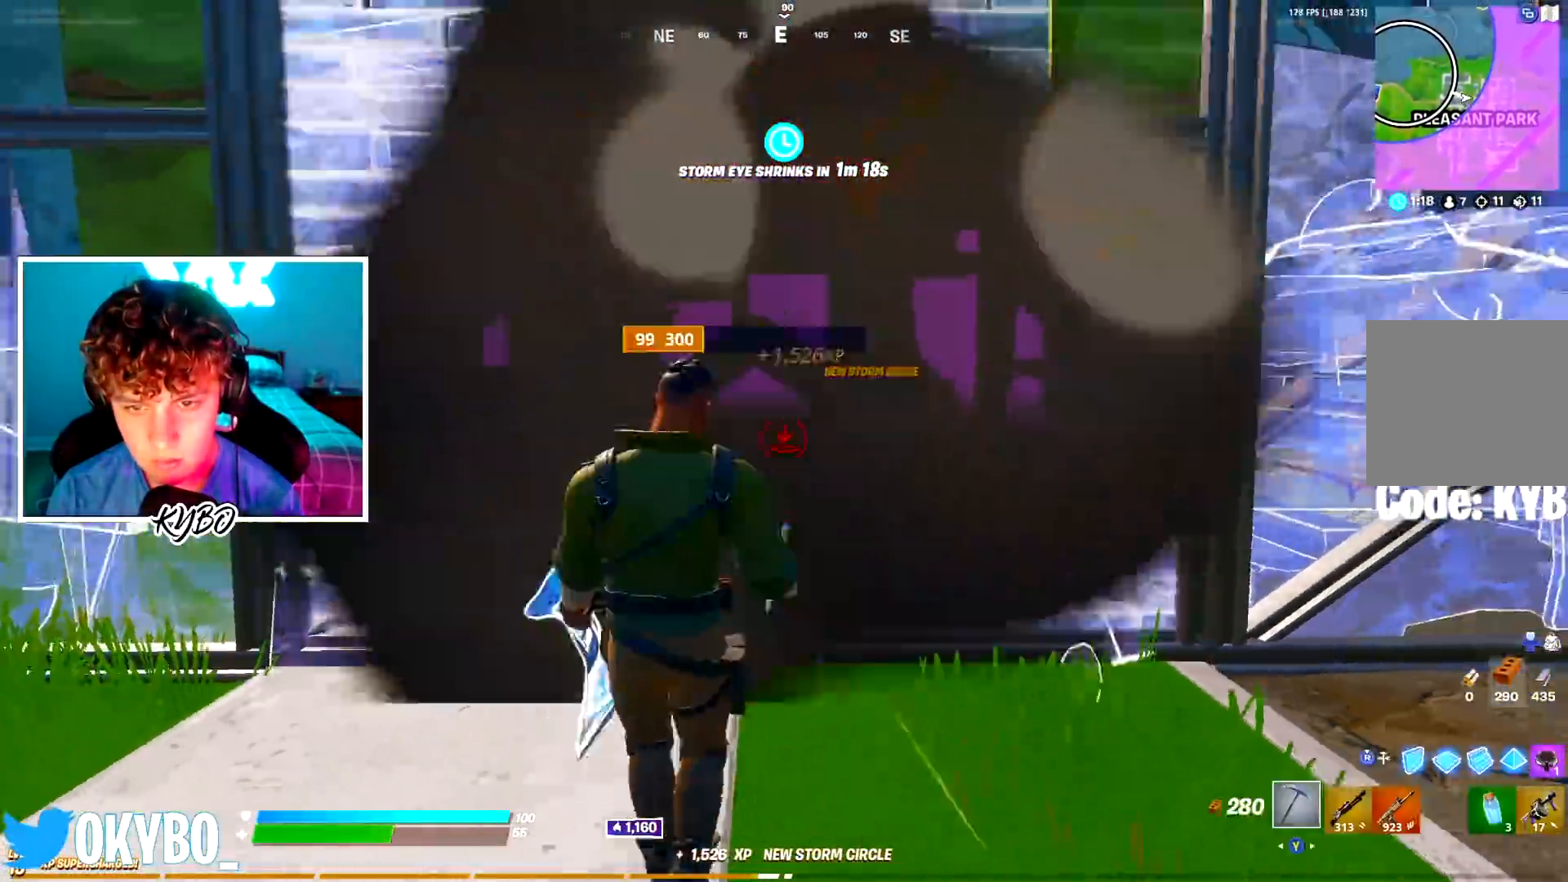
{"buttons": [], "left_stick": "up-left", "right_stick": "center", "events": [[100, "R2", "up"], [234, "R1", "down"], [300, "left_stick", "up-right"], [350, "R1", "up"], [401, "left_stick", "up-left"]]}
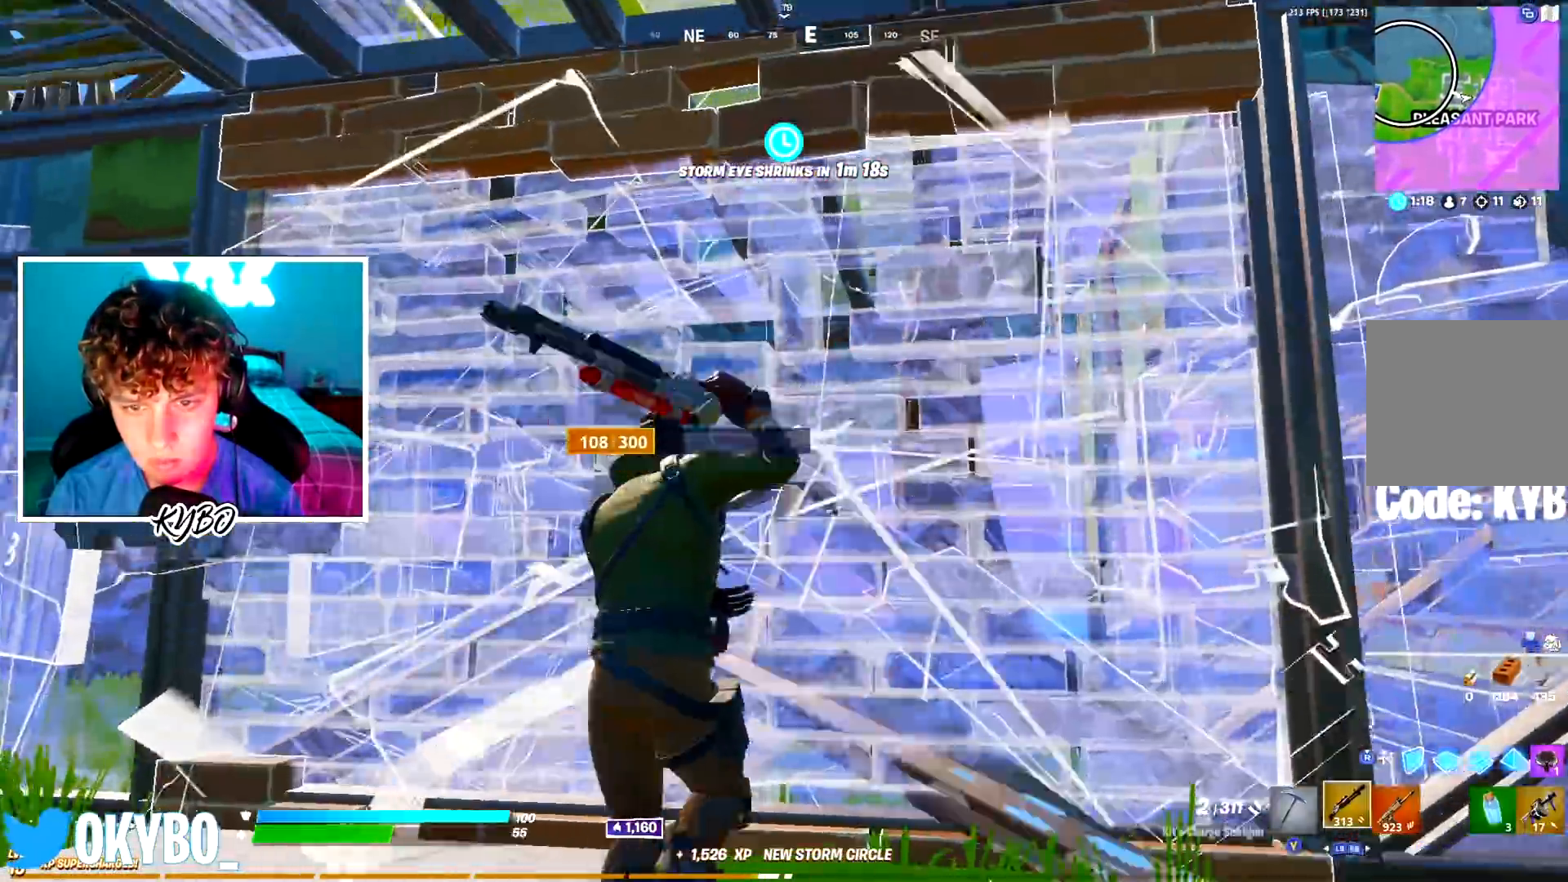
{"buttons": [], "left_stick": "center", "right_stick": "down", "events": [[33, "left_stick", "down"], [50, "right_stick", "right"], [100, "L3", "down"], [133, "right_stick", "center"], [150, "R2", "down"], [183, "right_stick", "up"], [217, "L3", "up"], [217, "left_stick", "left"], [250, "right_stick", "left"], [350, "right_stick", "center"], [383, "R2", "up"], [383, "left_stick", "up"], [433, "right_stick", "down"], [500, "left_stick", "center"]]}
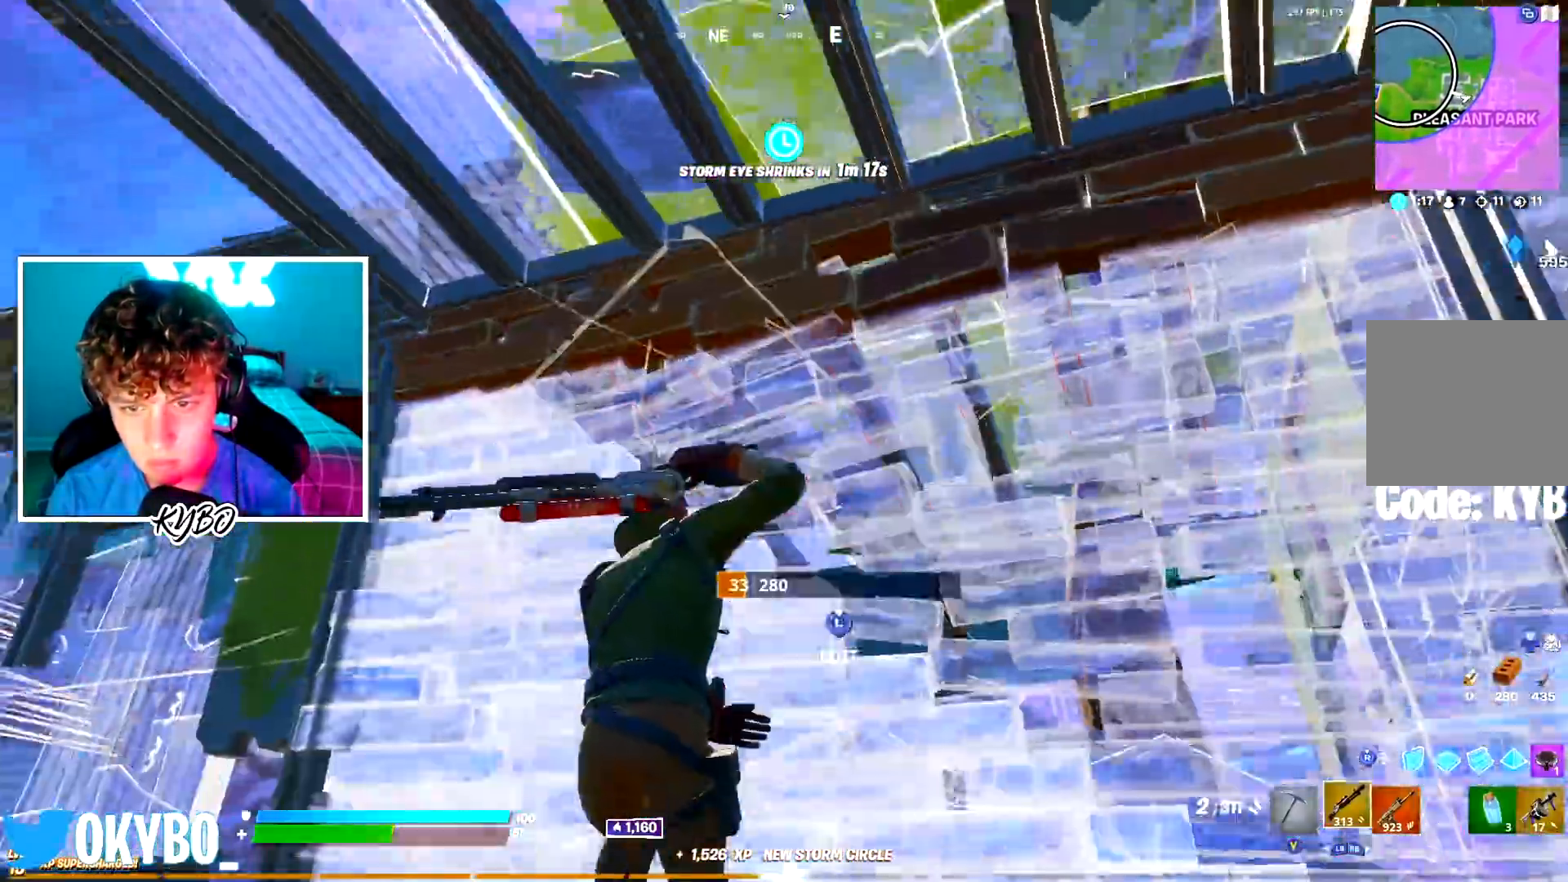
{"buttons": ["R2"], "left_stick": "down-right", "right_stick": "center", "events": [[33, "left_stick", "up-left"], [84, "left_stick", "right"], [100, "R2", "down"], [117, "A", "down"], [134, "left_stick", "down-right"], [234, "A", "up"], [234, "right_stick", "center"]]}
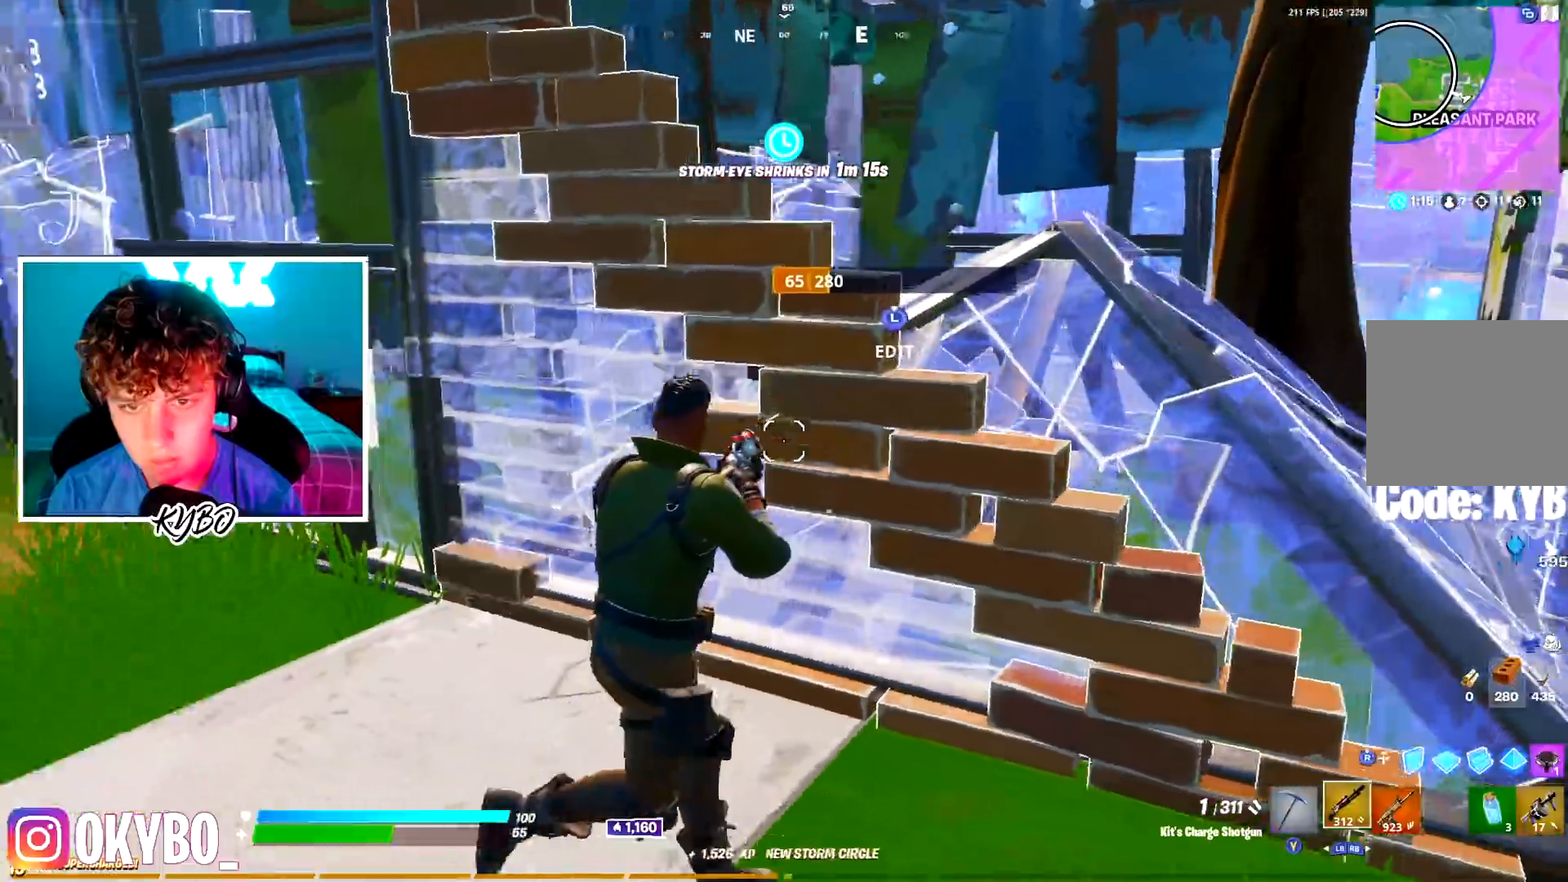
{"buttons": ["R2"], "left_stick": "down", "right_stick": "right", "events": [[50, "A", "down"], [166, "left_stick", "down"], [183, "A", "up"], [367, "right_stick", "down-left"], [450, "right_stick", "right"]]}
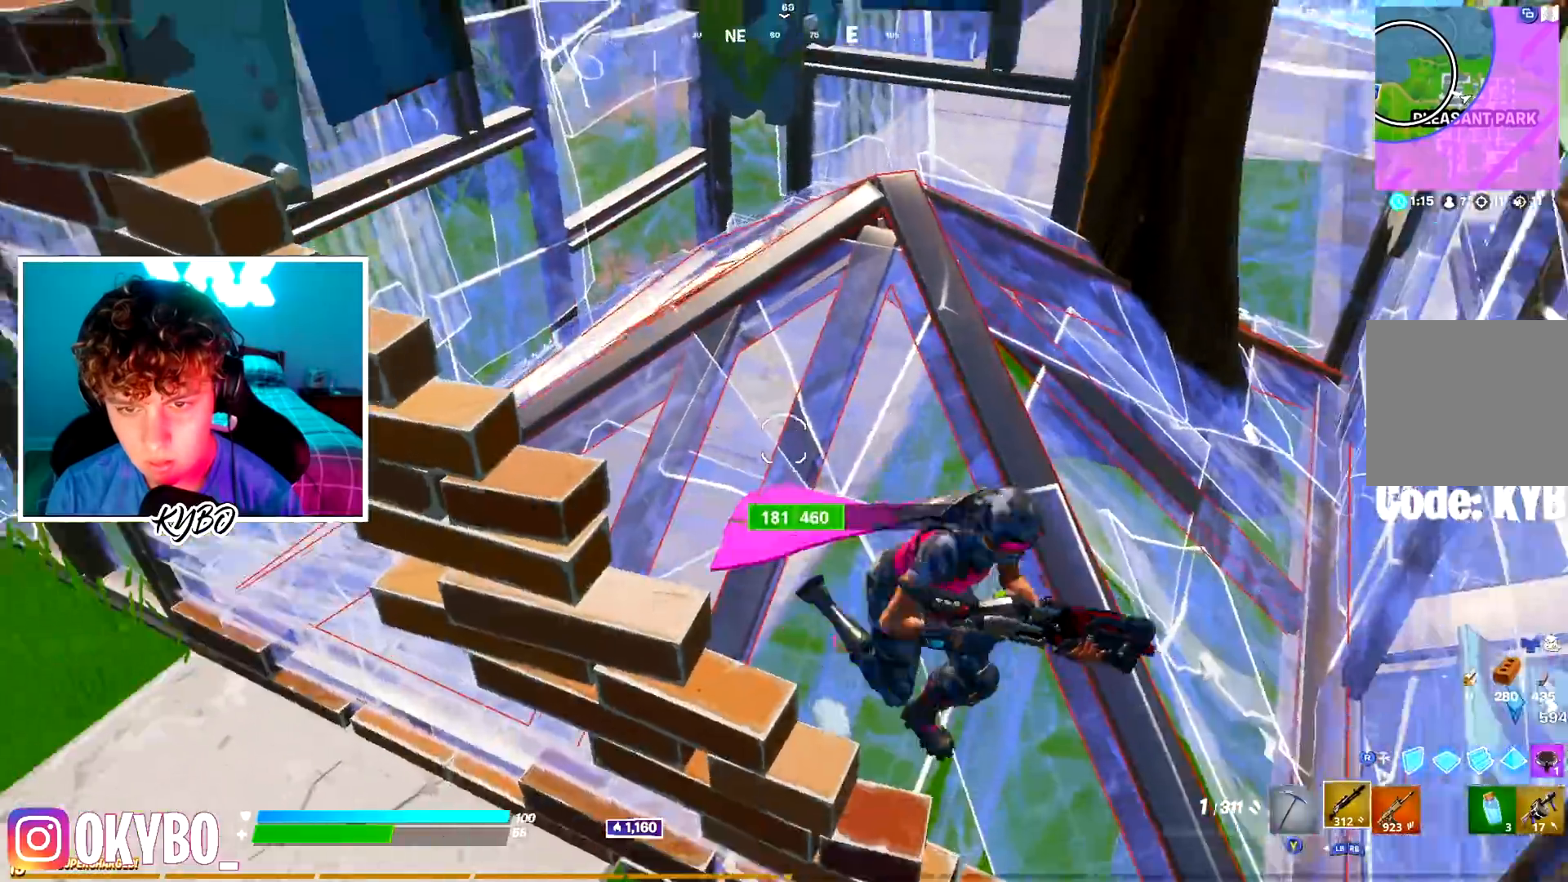
{"buttons": [], "left_stick": "down-right", "right_stick": "center", "events": [[167, "R2", "up"], [184, "right_stick", "left"], [250, "R1", "down"], [250, "right_stick", "center"], [300, "left_stick", "down-right"], [317, "R1", "up"], [317, "right_stick", "up"], [401, "right_stick", "center"]]}
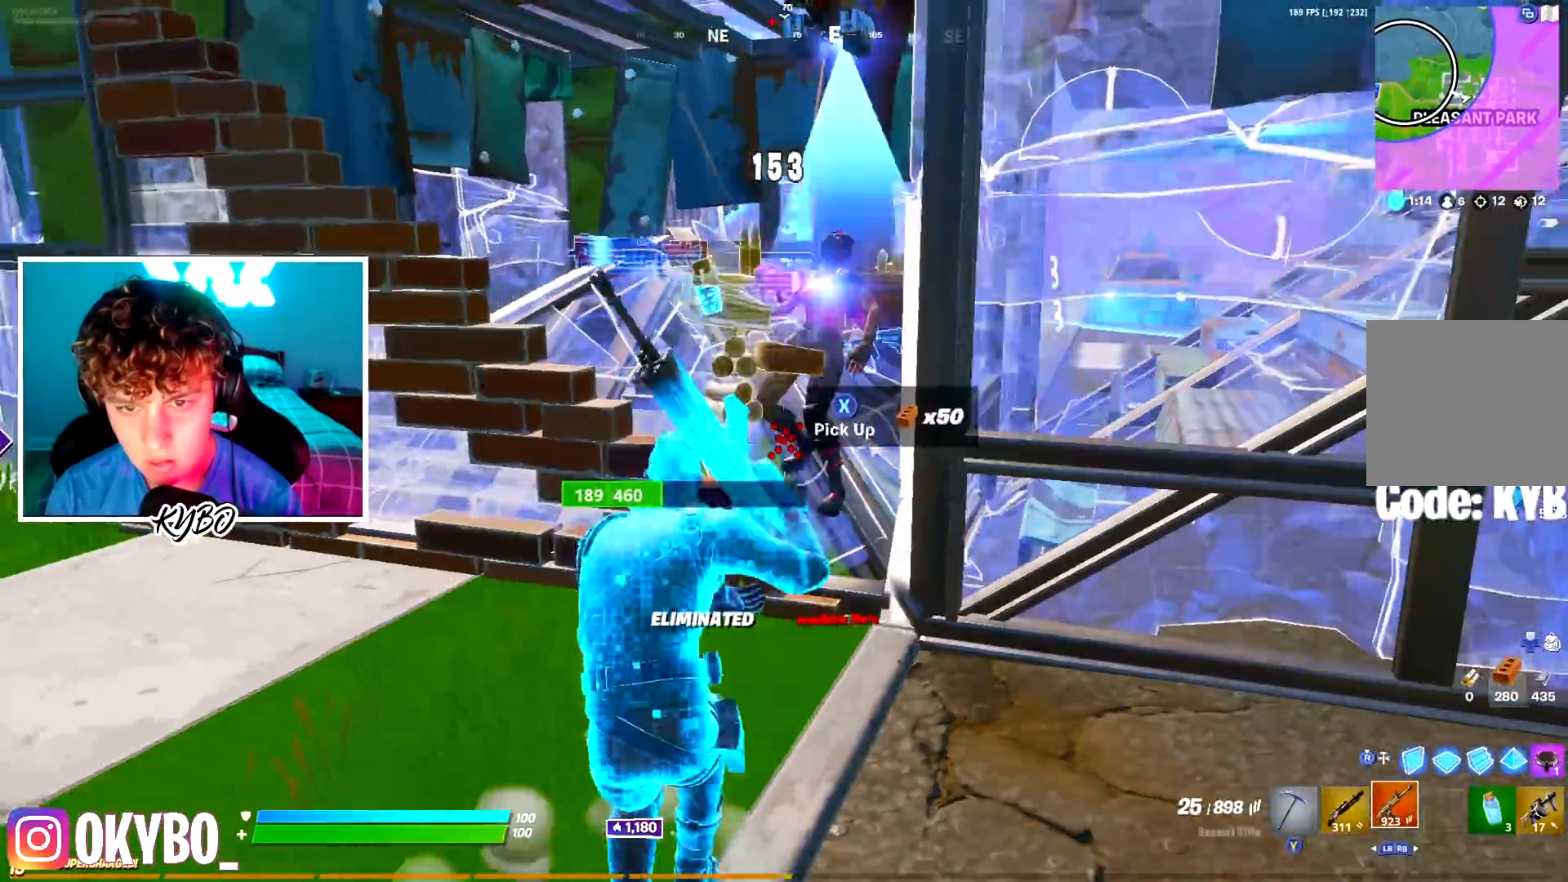
{"buttons": ["A", "X"], "left_stick": "up", "right_stick": "center", "events": [[83, "L1", "down"], [83, "left_stick", "left"], [150, "L1", "up"], [200, "Y", "down"], [200, "left_stick", "up-left"], [267, "B", "down"], [267, "Y", "up"], [333, "left_stick", "up"], [400, "B", "up"], [417, "X", "down"], [450, "A", "down"]]}
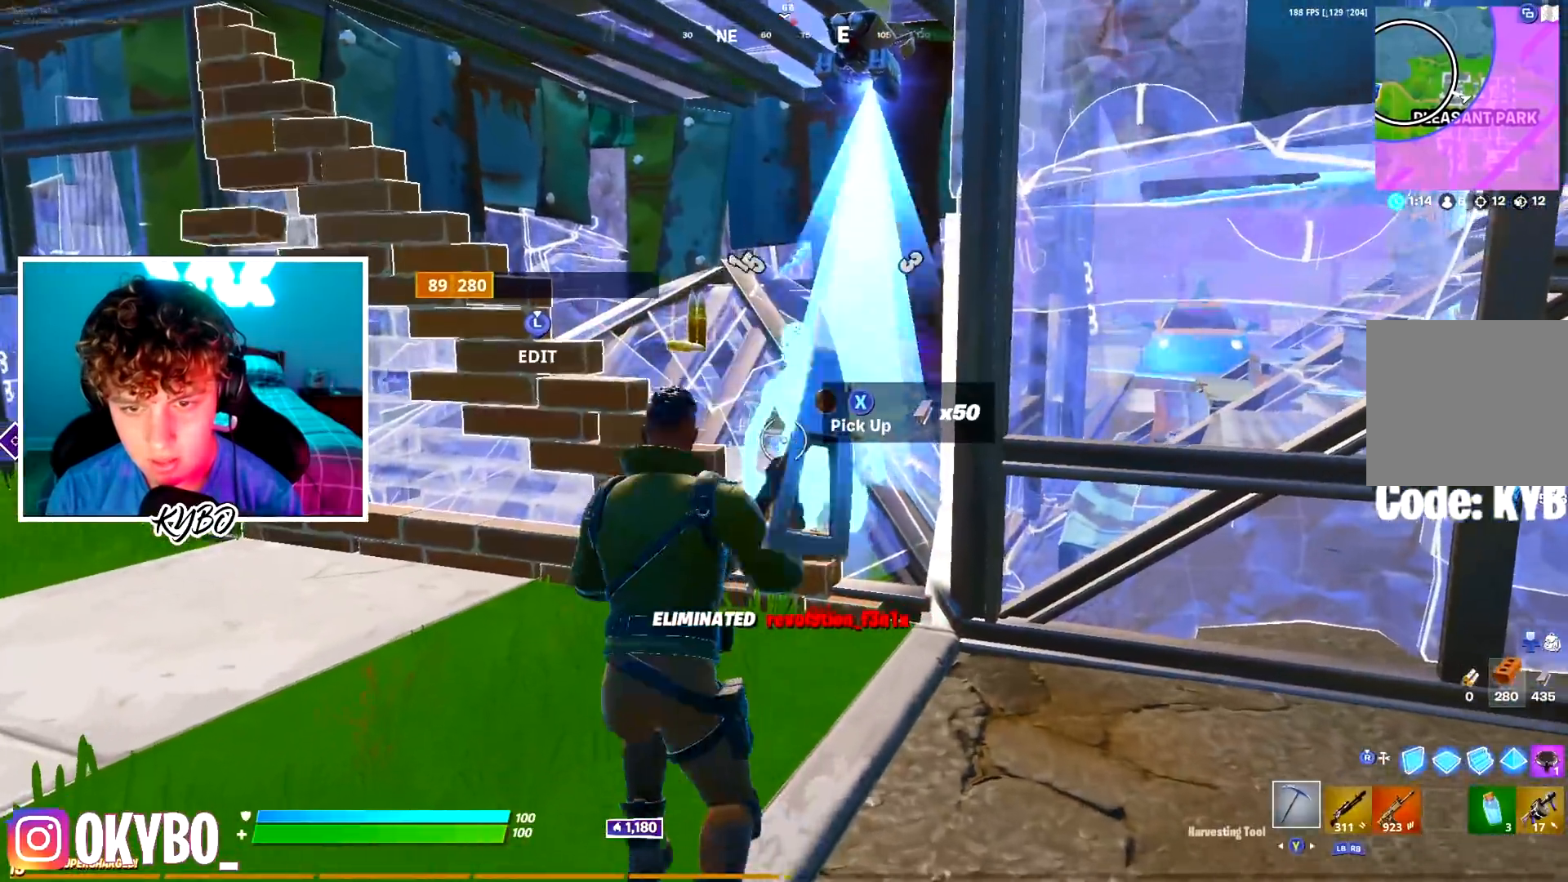
{"buttons": ["X"], "left_stick": "up-right", "right_stick": "center"}
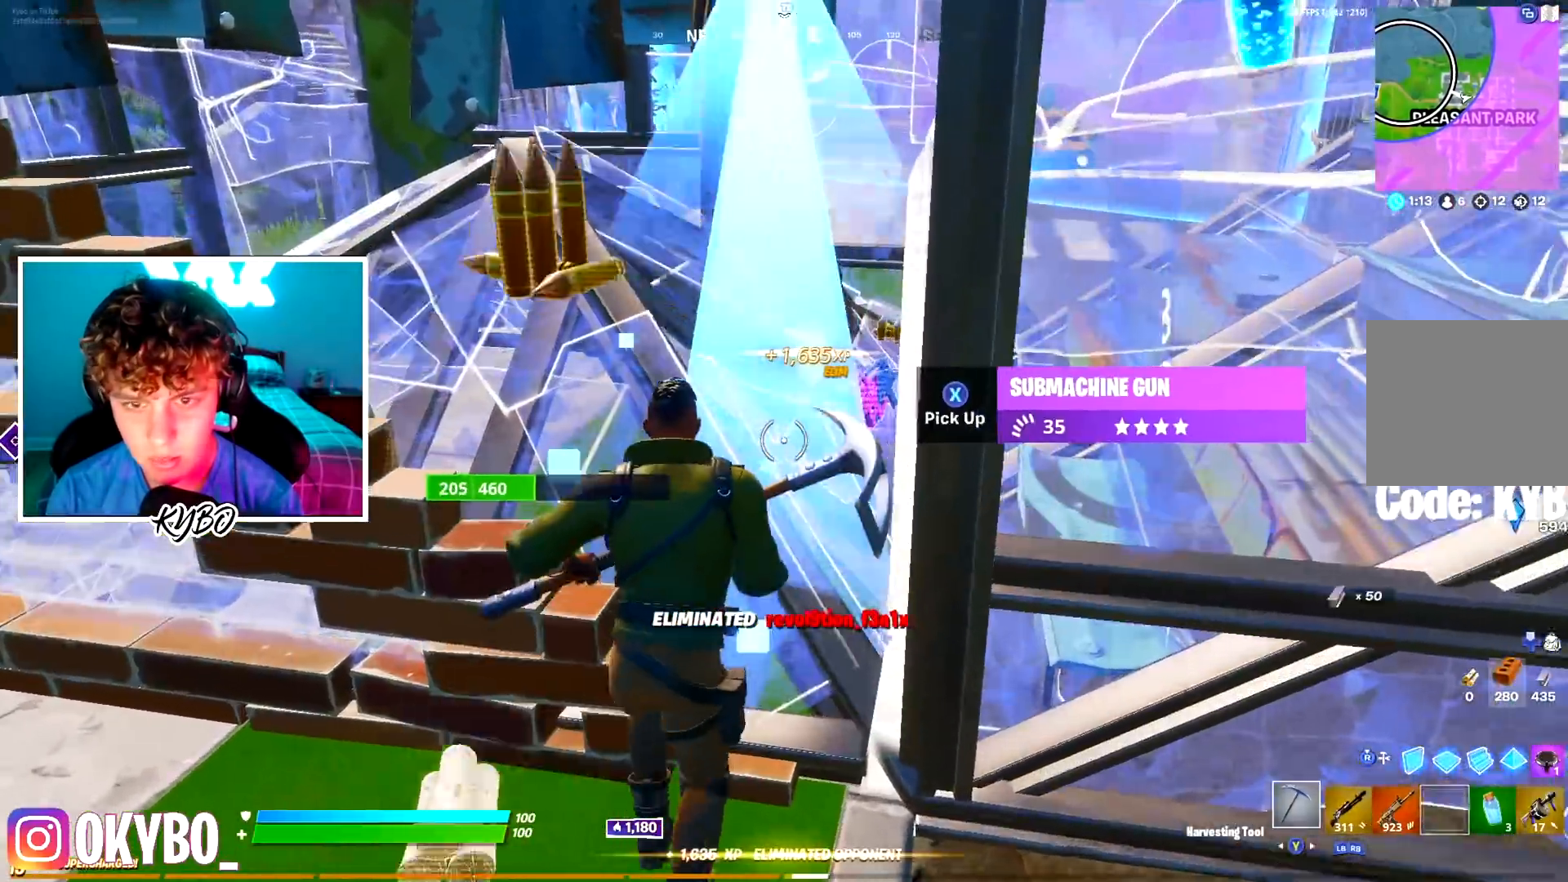
{"buttons": [], "left_stick": "up-right", "right_stick": "center", "events": [[50, "X", "up"], [50, "right_stick", "left"], [150, "X", "down"], [217, "X", "up"], [217, "left_stick", "right"], [233, "right_stick", "center"], [317, "X", "down"], [417, "X", "up"], [433, "left_stick", "up-right"]]}
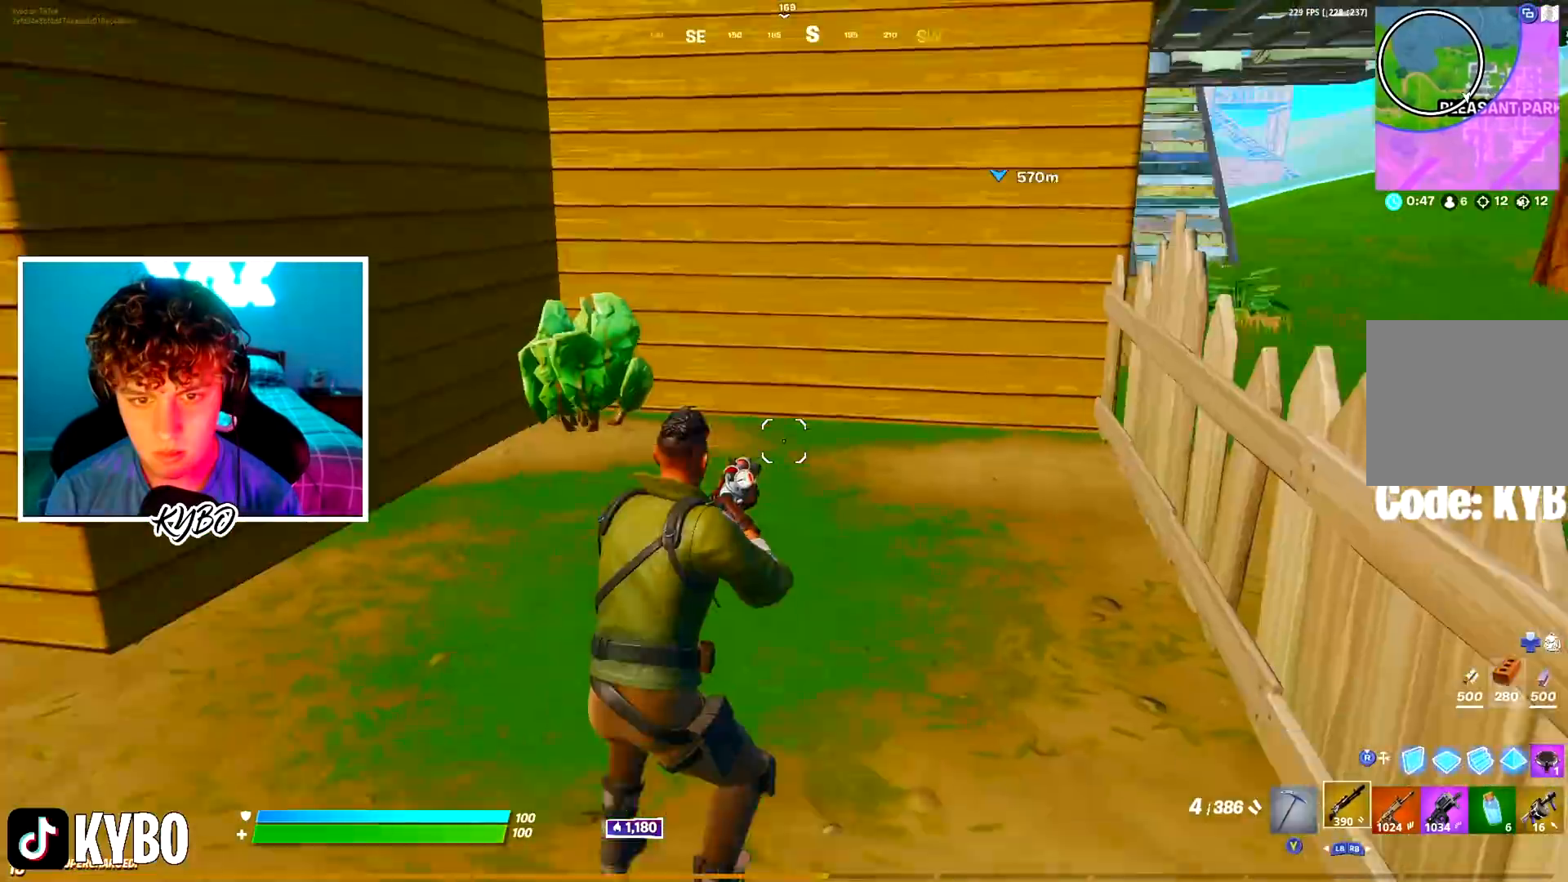
{"buttons": [], "left_stick": "right", "right_stick": "center", "events": [[67, "right_stick", "right"], [150, "right_stick", "center"], [200, "A", "down"], [217, "left_stick", "right"], [317, "A", "up"]]}
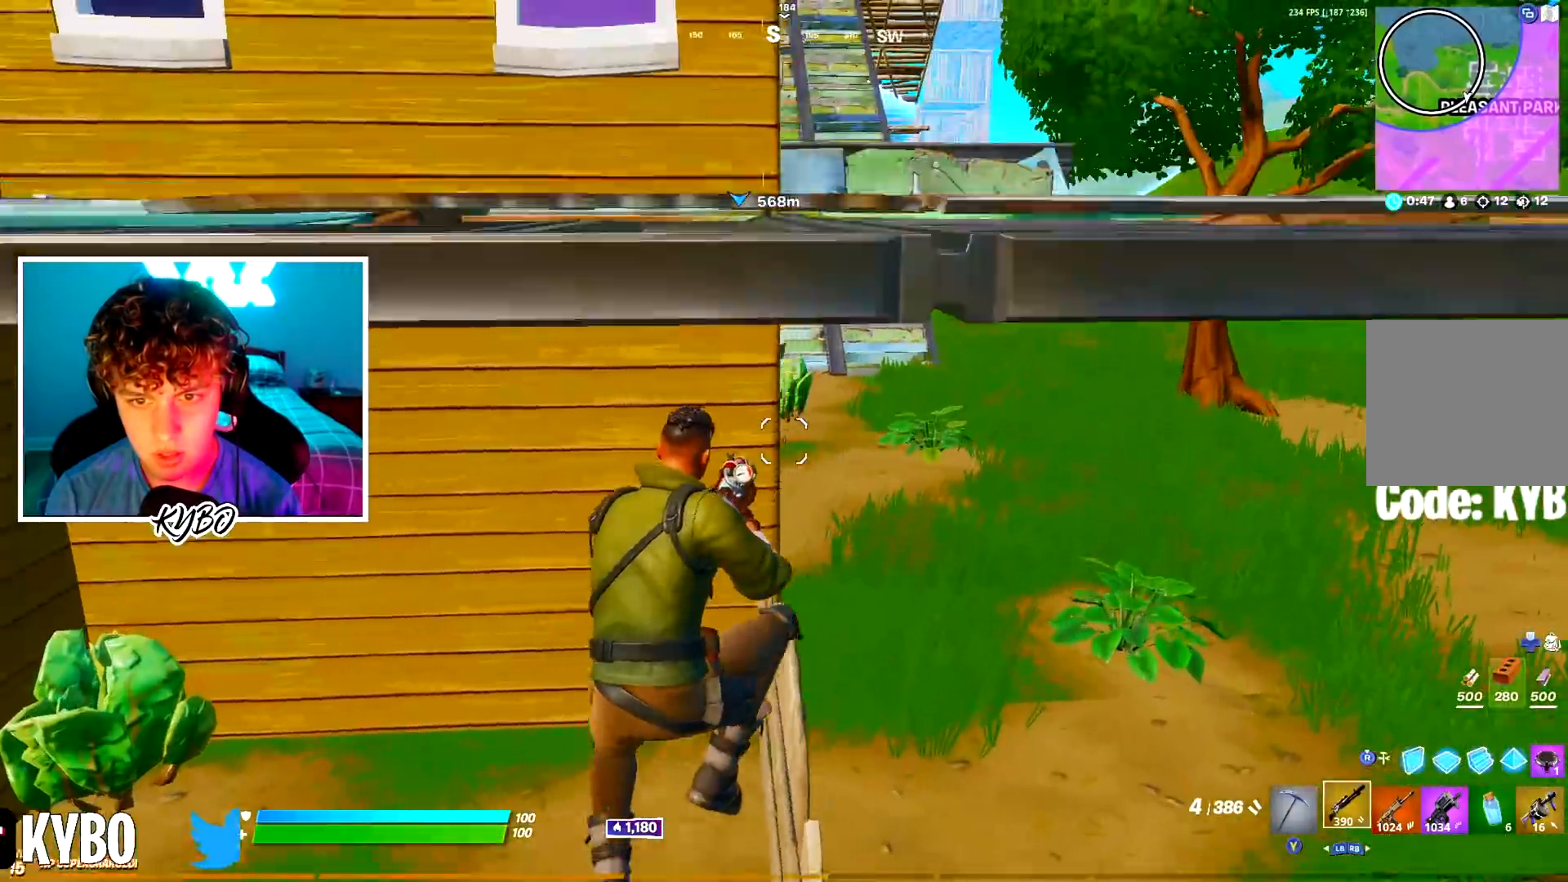
{"buttons": [], "left_stick": "right", "right_stick": "center", "events": []}
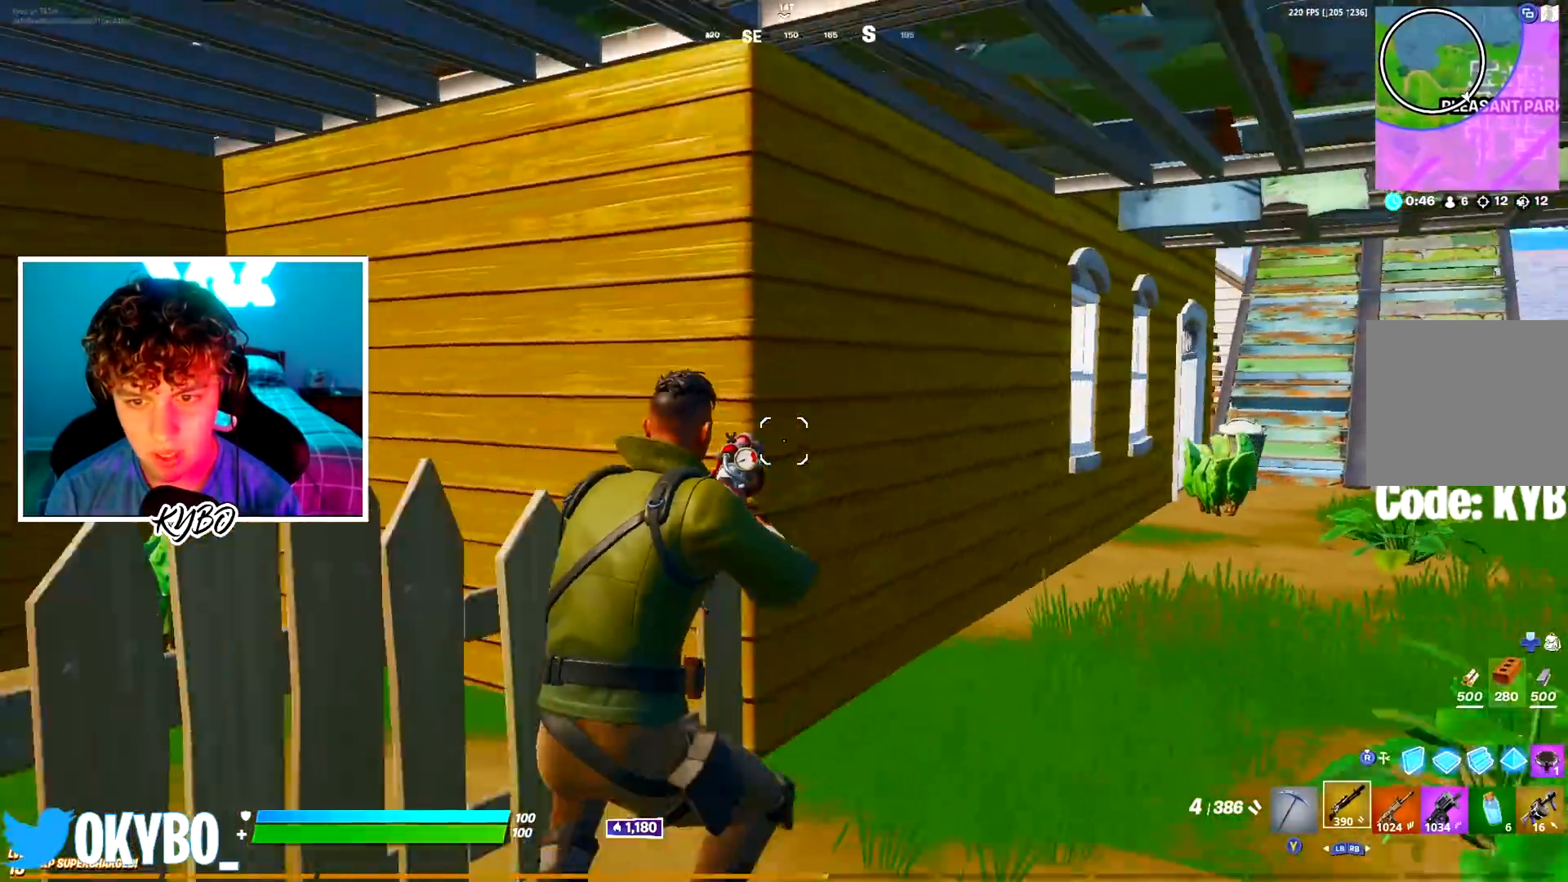
{"buttons": [], "left_stick": "right", "right_stick": "center", "events": []}
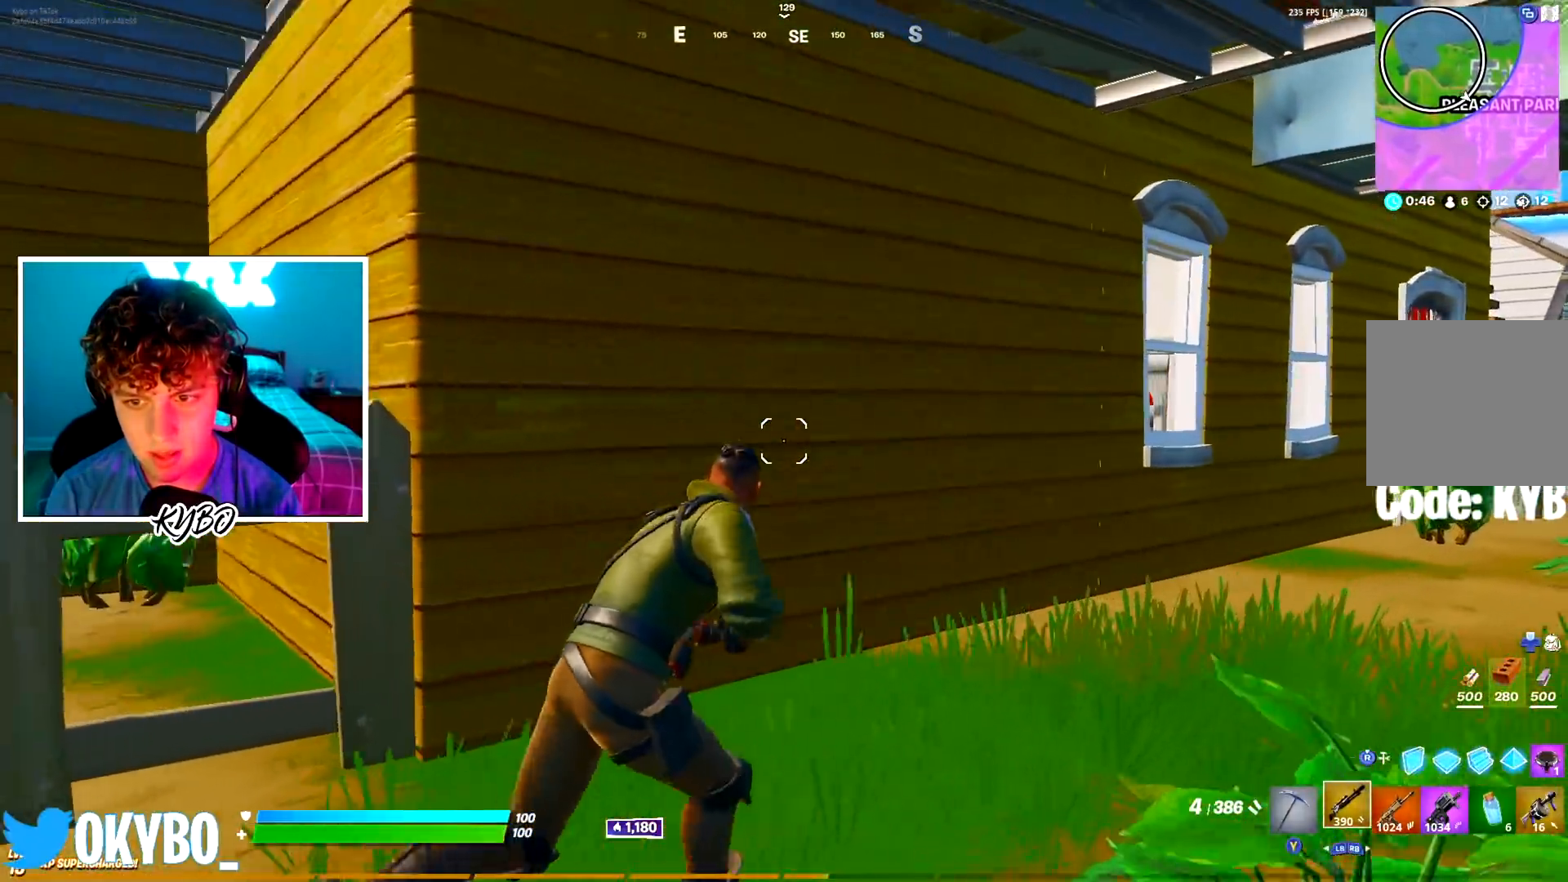
{"buttons": [], "left_stick": "right", "right_stick": "center", "events": []}
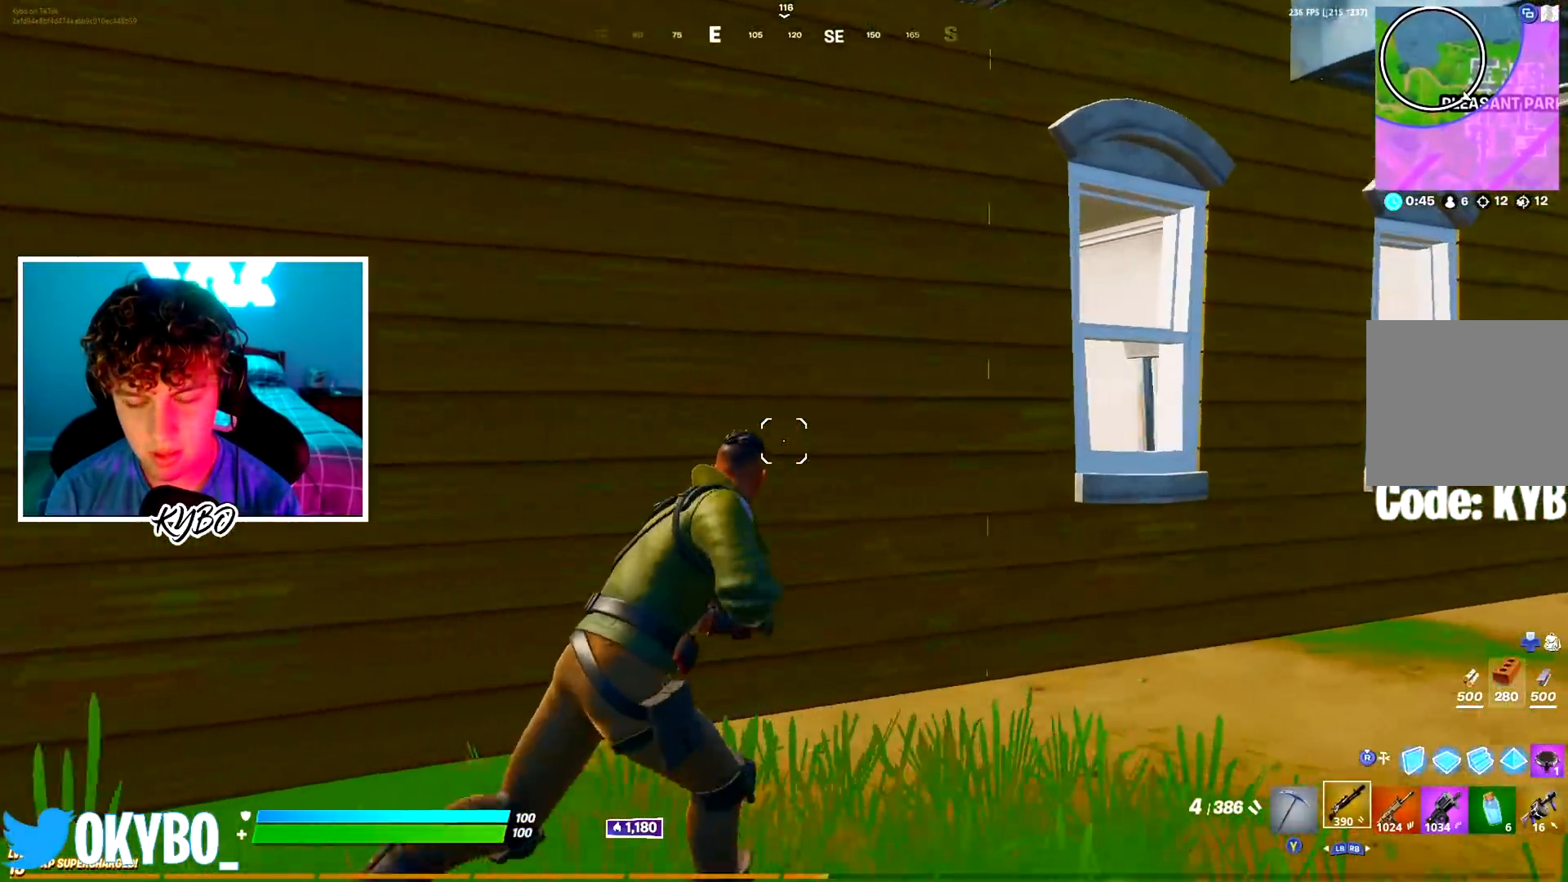
{"buttons": [], "left_stick": "right", "right_stick": "left", "events": [[467, "right_stick", "left"]]}
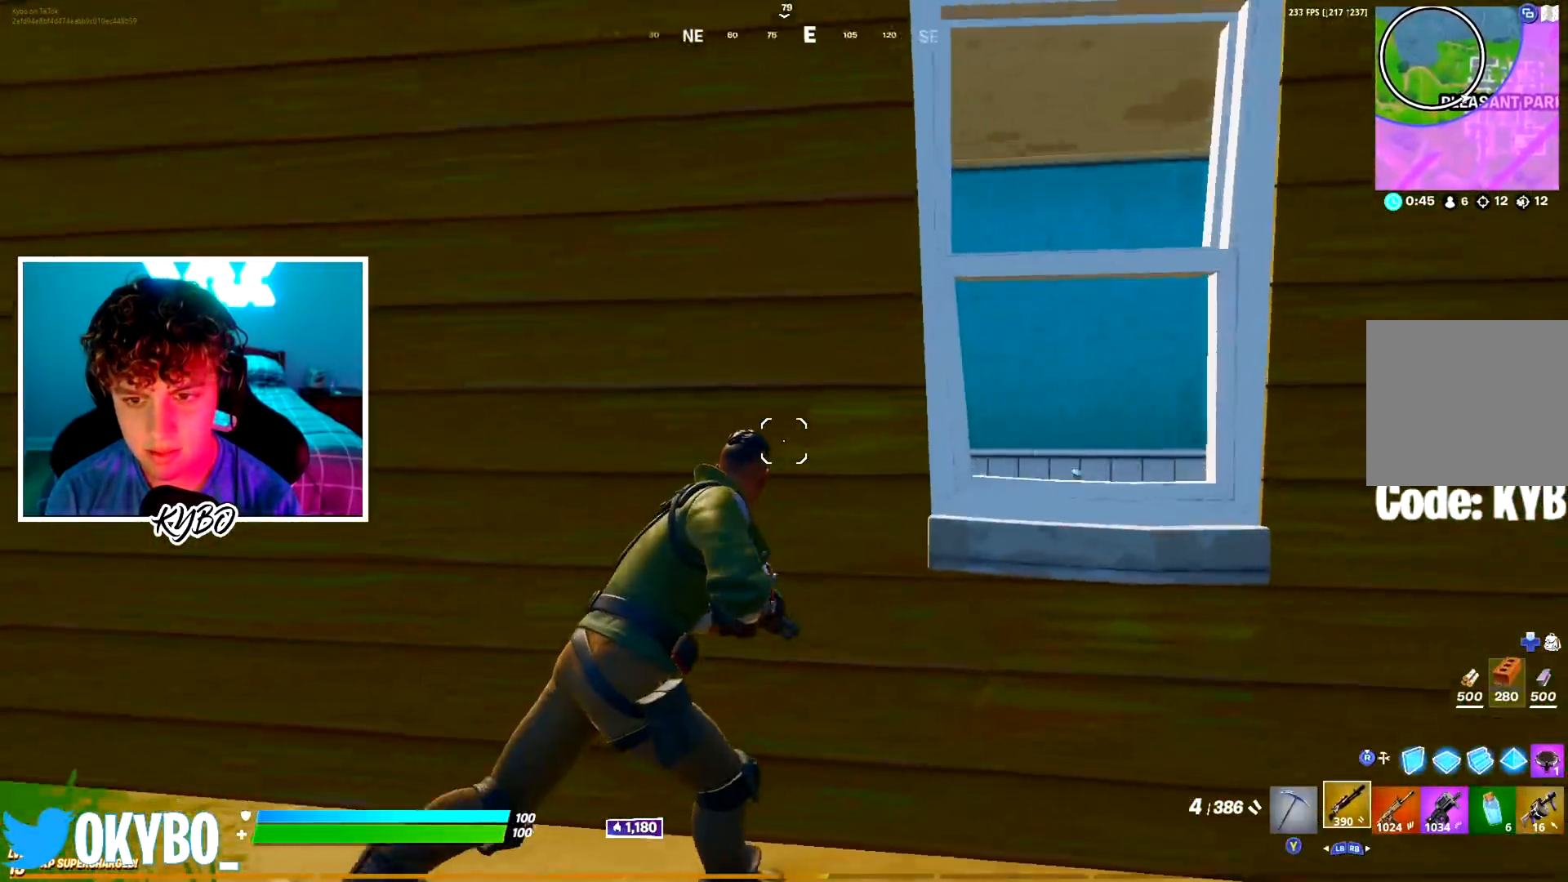
{"buttons": ["A"], "left_stick": "left", "right_stick": "left", "events": [[133, "right_stick", "center"], [250, "B", "down"], [267, "left_stick", "down"], [317, "B", "up"], [350, "left_stick", "down-left"], [400, "A", "down"], [400, "right_stick", "left"], [500, "left_stick", "left"]]}
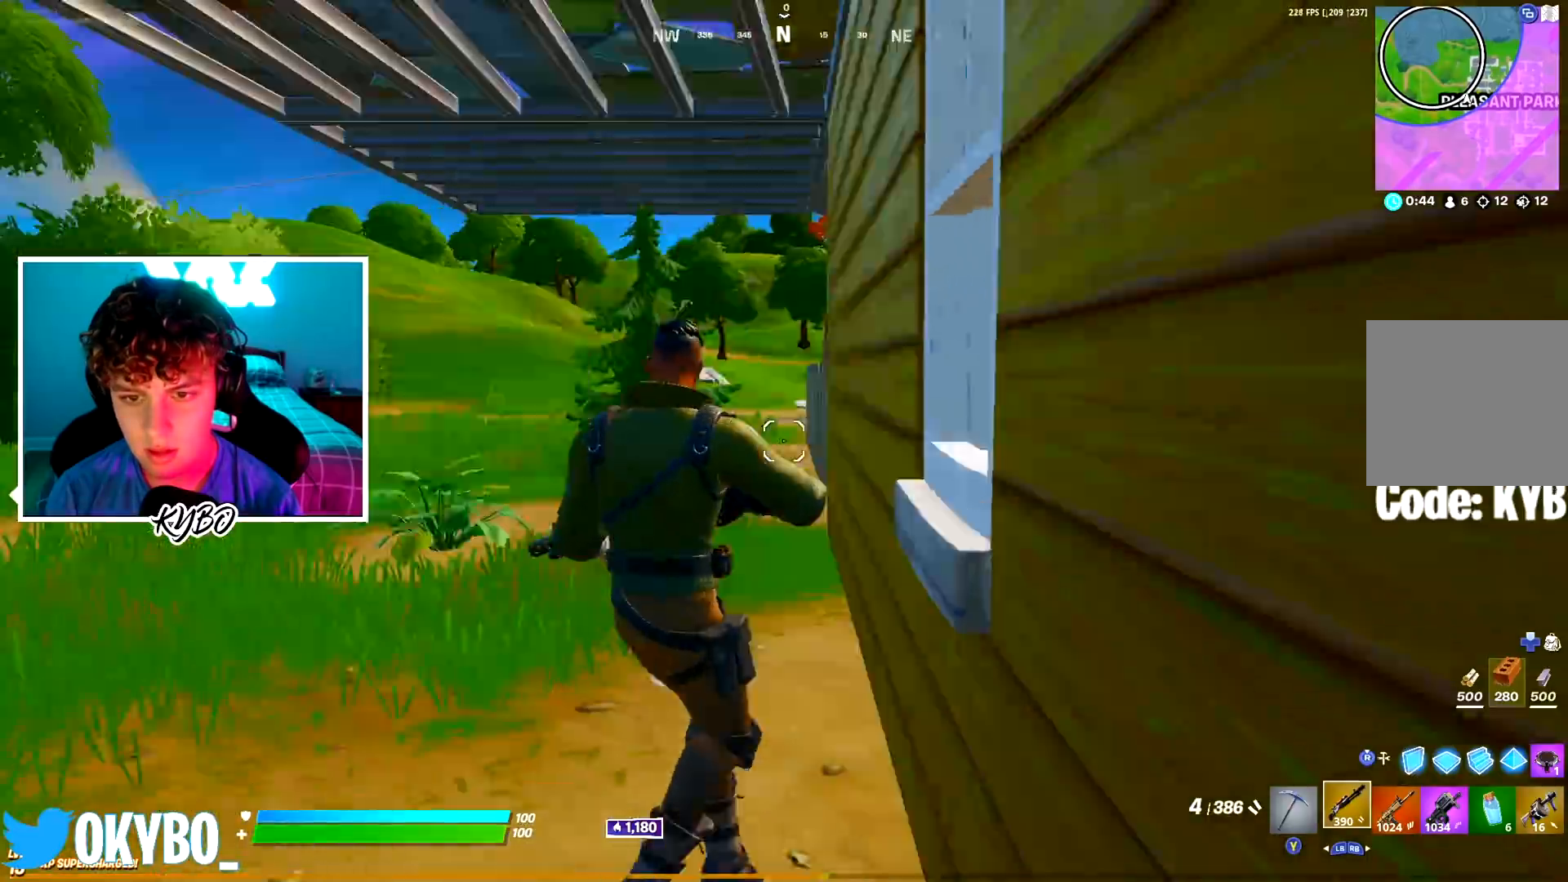
{"buttons": [], "left_stick": "up-left", "right_stick": "left", "events": [[50, "A", "up"], [50, "right_stick", "center"], [100, "left_stick", "up-left"], [150, "Y", "down"], [217, "Y", "up"], [417, "right_stick", "left"]]}
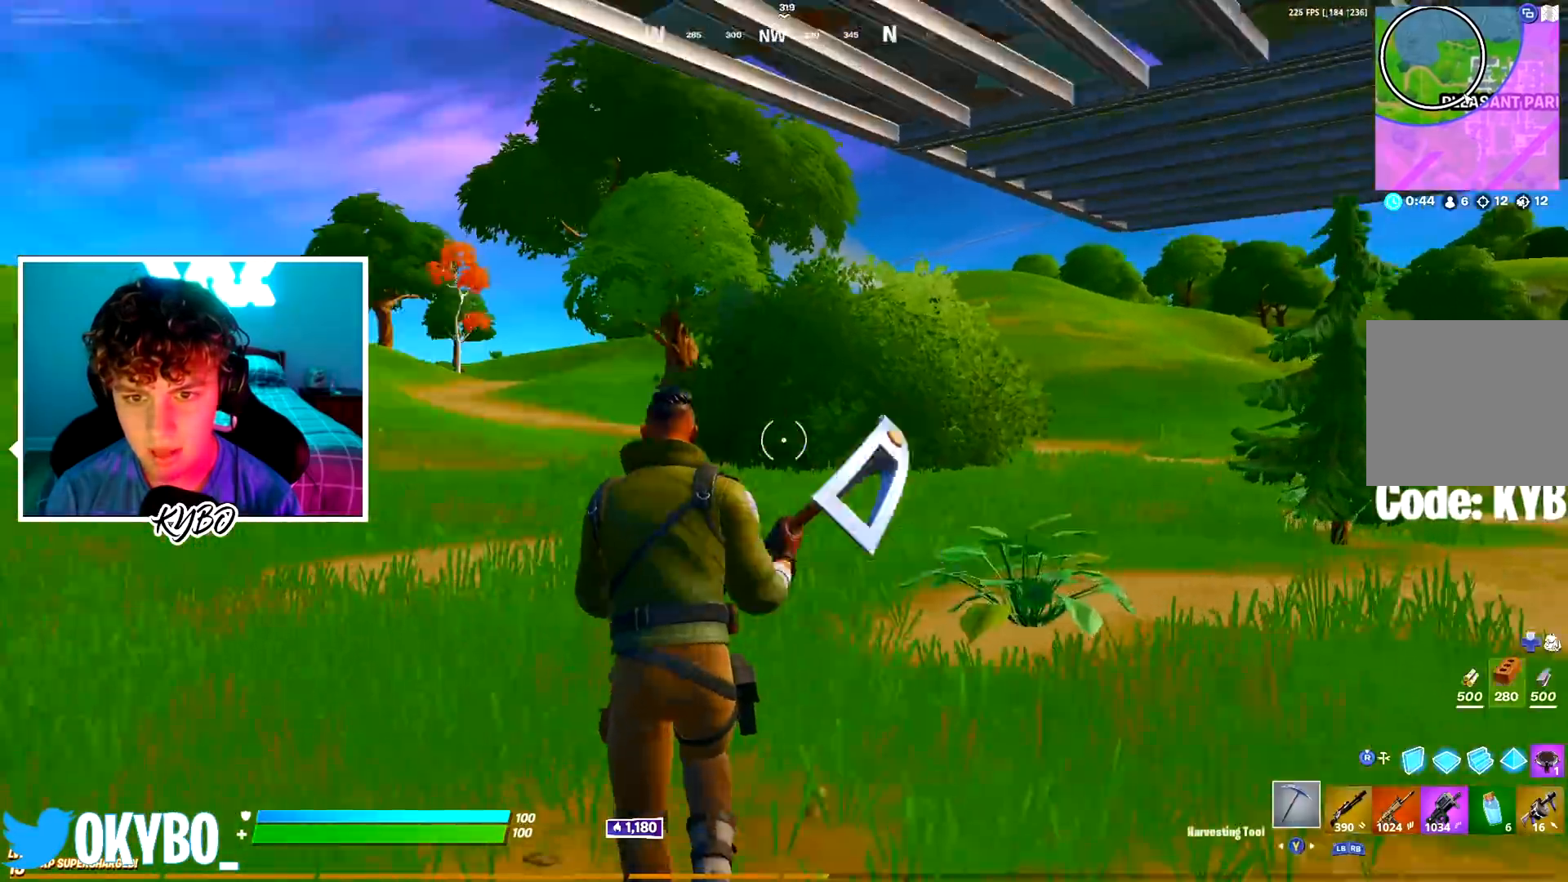
{"buttons": [], "left_stick": "up", "right_stick": "center", "events": [[66, "left_stick", "up"], [83, "right_stick", "center"], [100, "R3", "down"], [150, "L2", "down"], [166, "R3", "up"], [233, "L2", "up"], [233, "R3", "down"], [333, "R3", "up"], [367, "left_stick", "up-left"], [467, "left_stick", "up"]]}
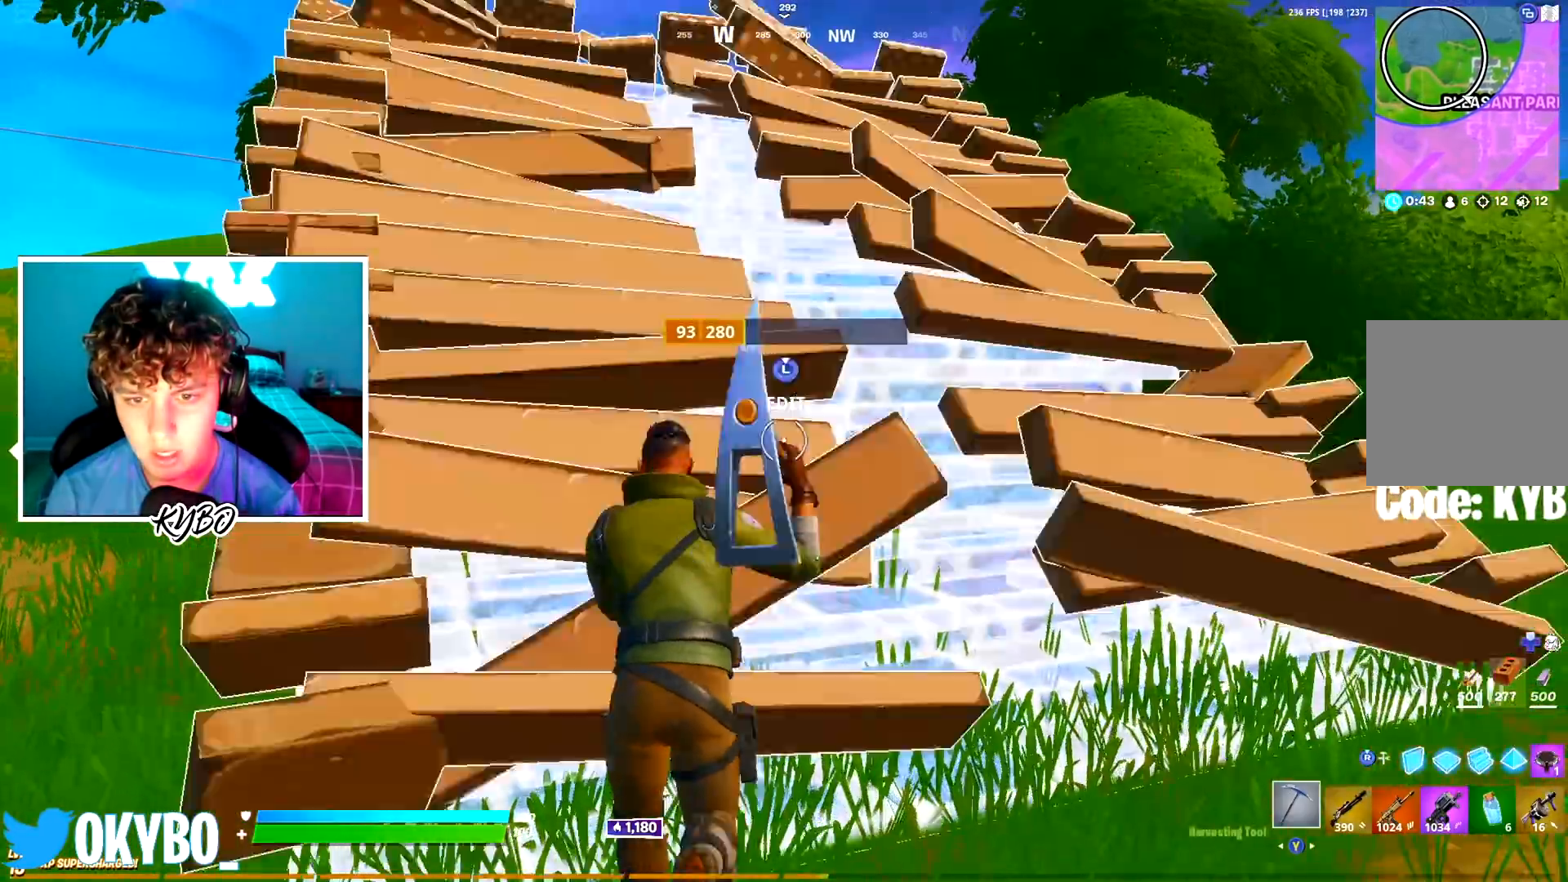
{"buttons": ["R2"], "left_stick": "up-left", "right_stick": "right", "events": [[50, "L3", "down"], [50, "right_stick", "down-left"], [117, "R2", "down"], [117, "left_stick", "up-left"], [117, "right_stick", "down-right"], [167, "right_stick", "up-right"], [184, "L3", "up"], [234, "right_stick", "center"], [451, "right_stick", "right"]]}